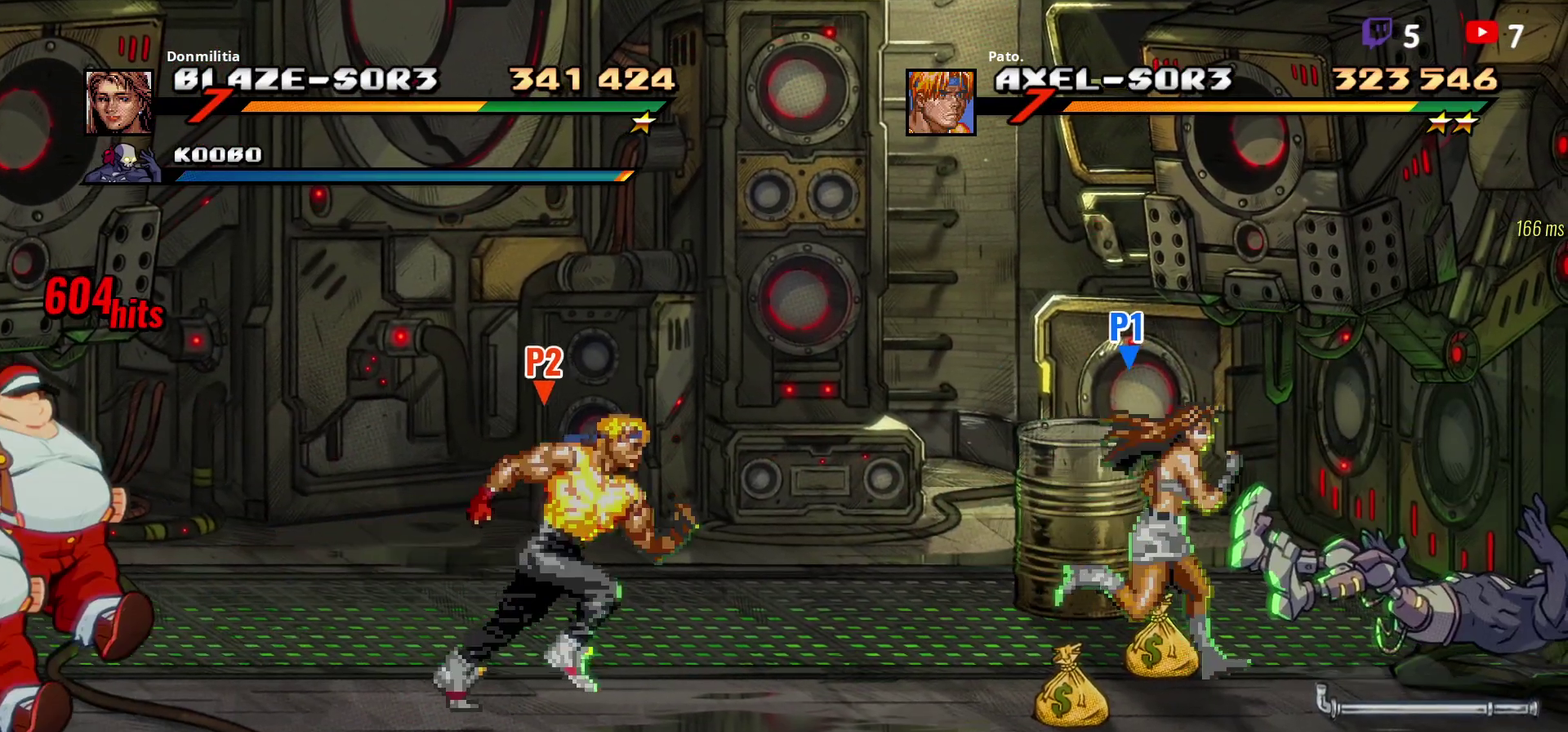
Gameplay with a controller (Xbox layout); each line is a JSON object with the inputs held at the frame after it. "events" lists button and stick changes between this image and that frame as [ms after this image, input, new state], when the widget could be followed in between. Not read: L3 R3 left_stick.
{"buttons": [], "right_stick": "center", "events": [[467, "DPAD_RIGHT", "up"], [500, "DPAD_UP", "up"]]}
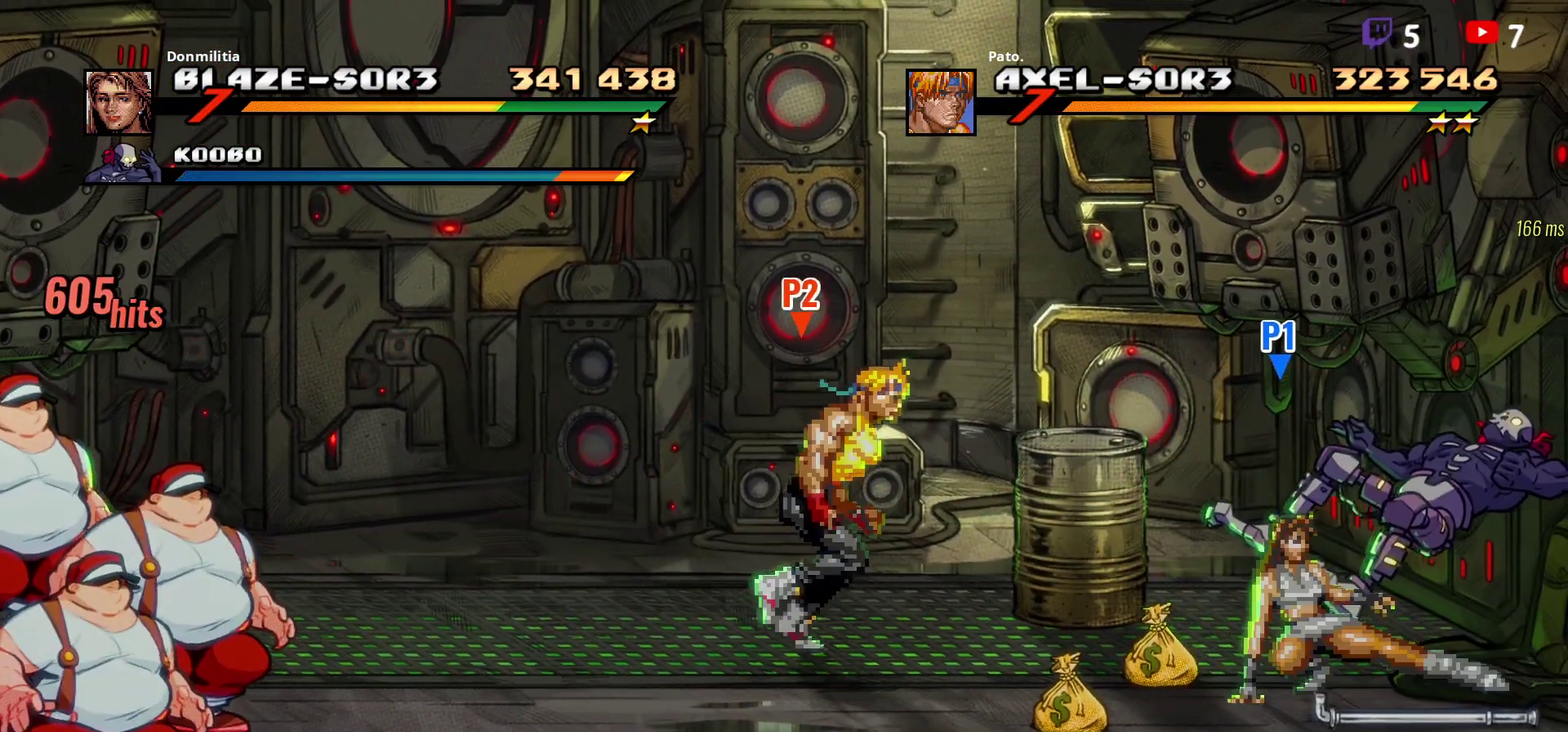
{"buttons": ["DPAD_DOWN", "DPAD_RIGHT"], "right_stick": "center", "events": [[50, "Y", "down"], [150, "Y", "up"], [283, "DPAD_RIGHT", "down"], [367, "DPAD_DOWN", "down"]]}
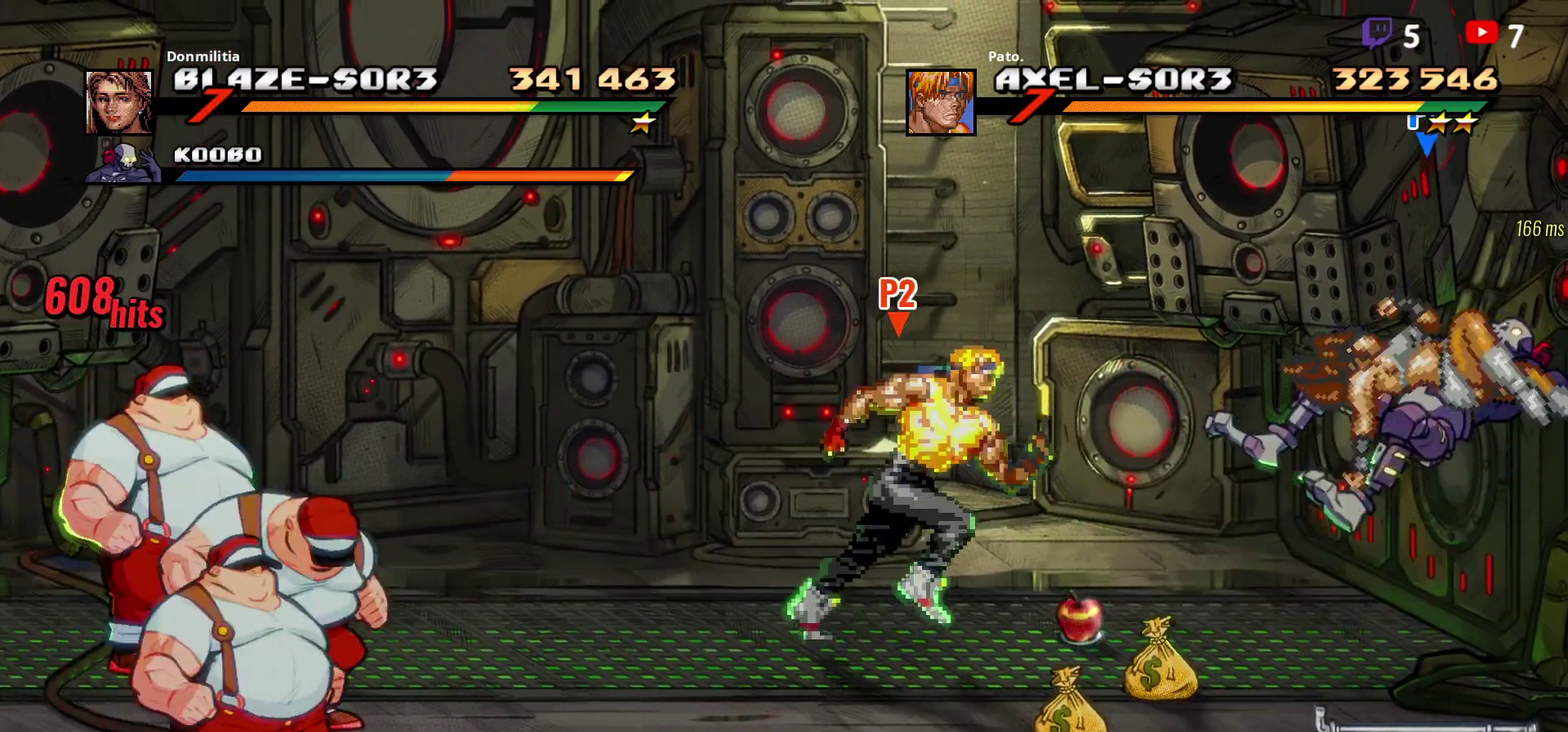
{"buttons": [], "right_stick": "center", "events": [[283, "DPAD_DOWN", "up"], [350, "DPAD_RIGHT", "up"], [417, "Y", "down"], [483, "Y", "up"]]}
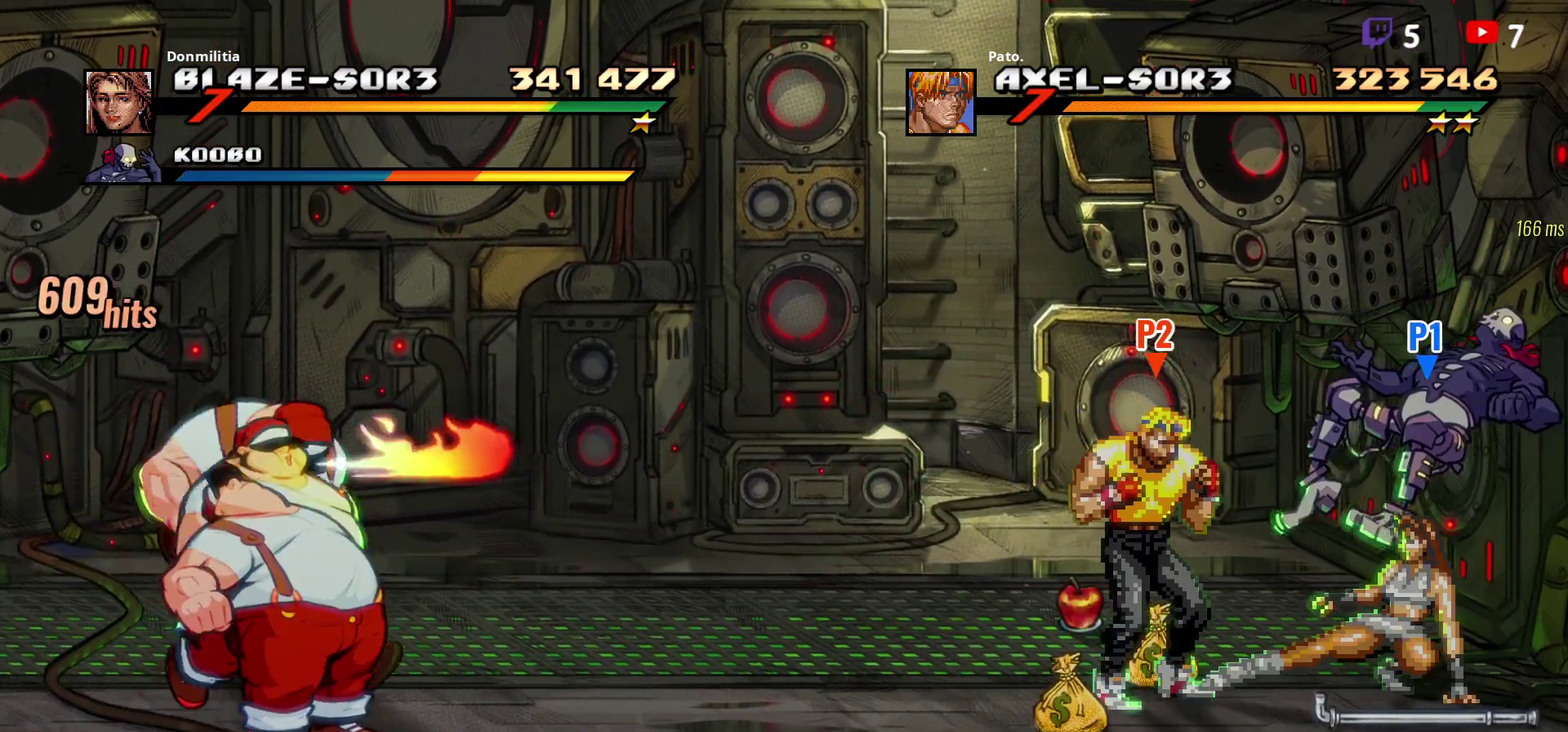
{"buttons": ["Y"], "right_stick": "center", "events": [[50, "Y", "down"], [383, "Y", "up"], [450, "Y", "down"]]}
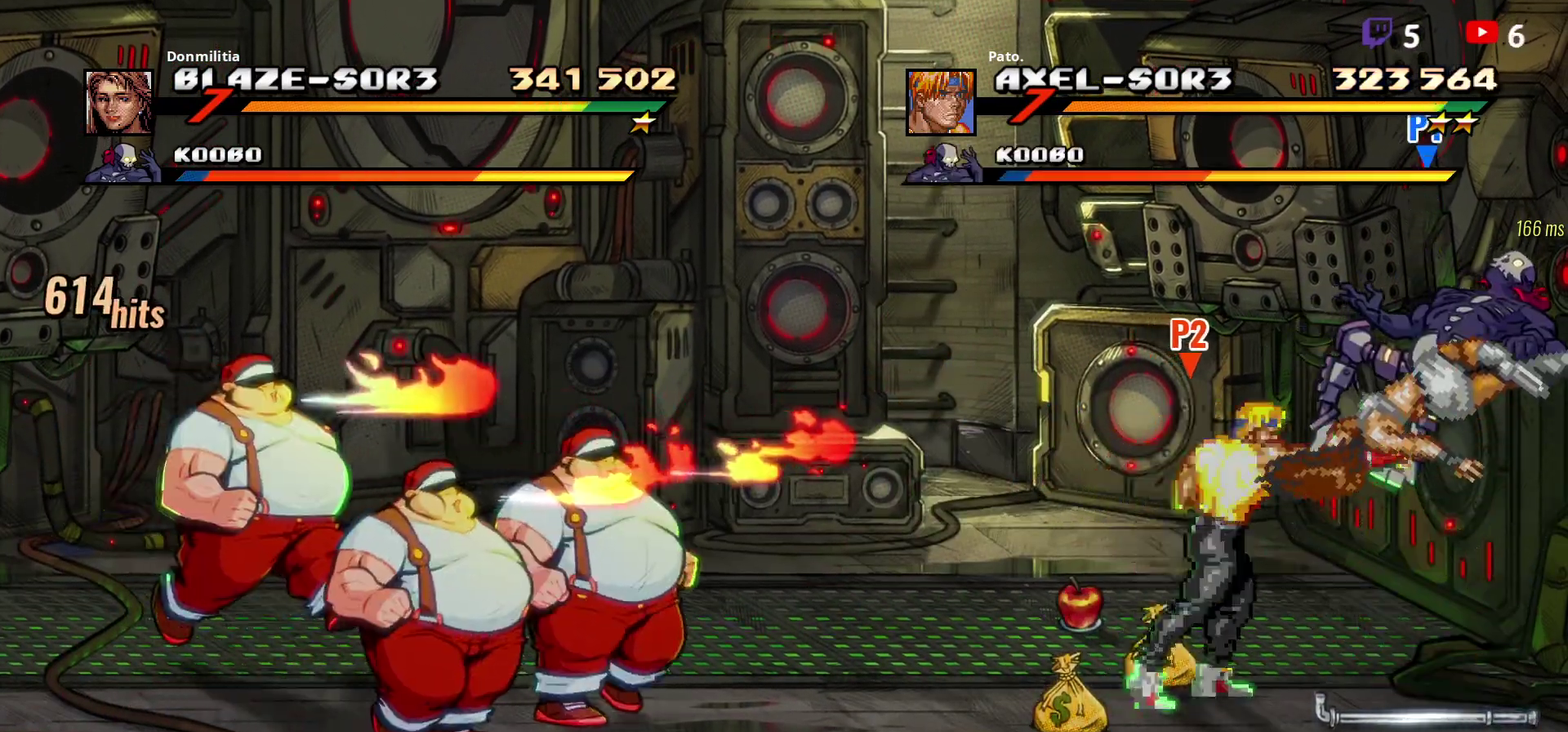
{"buttons": ["DPAD_LEFT"], "right_stick": "center", "events": [[17, "Y", "up"], [100, "DPAD_LEFT", "down"], [133, "L1", "down"], [250, "L1", "up"]]}
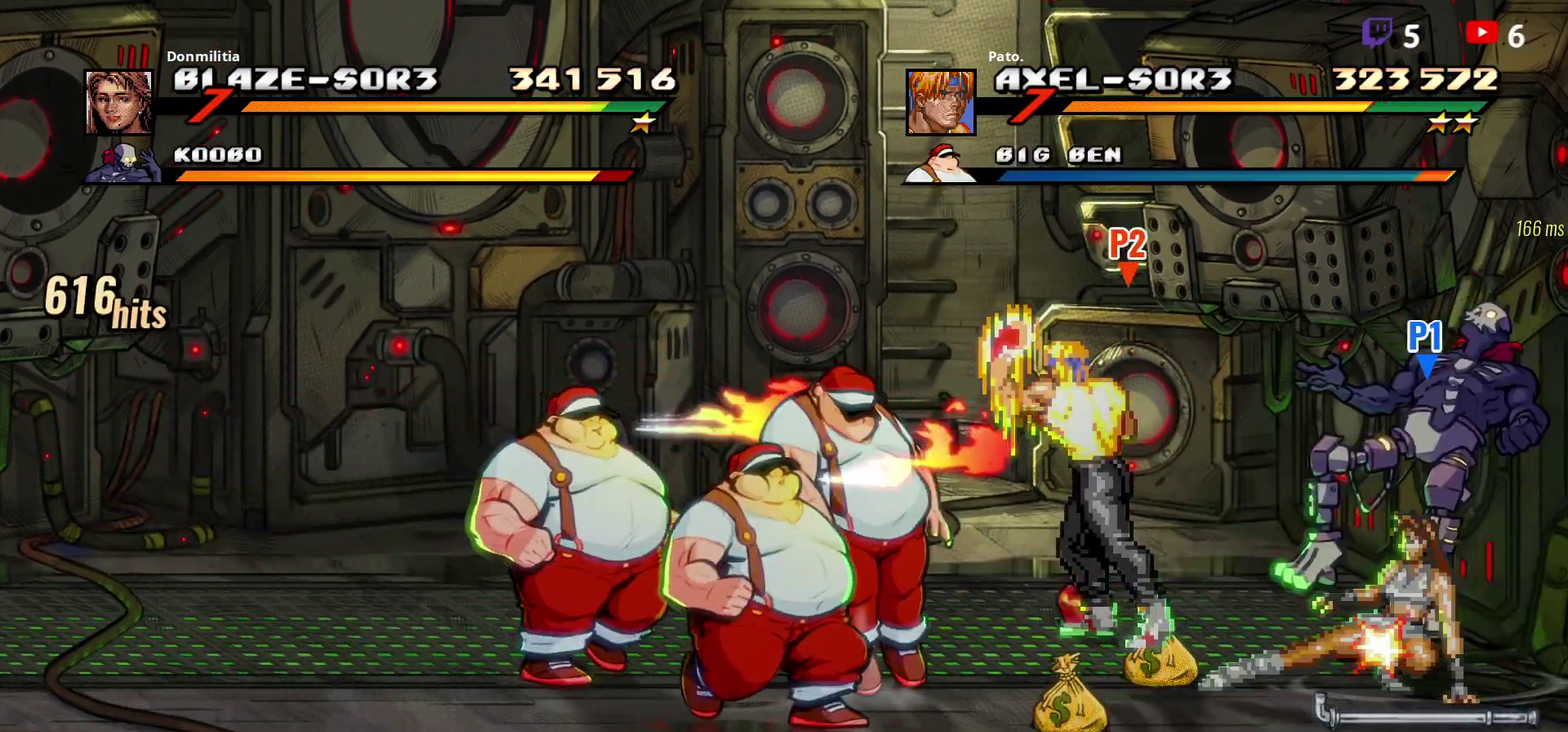
{"buttons": [], "right_stick": "center", "events": [[217, "DPAD_LEFT", "up"], [367, "Y", "down"], [467, "Y", "up"]]}
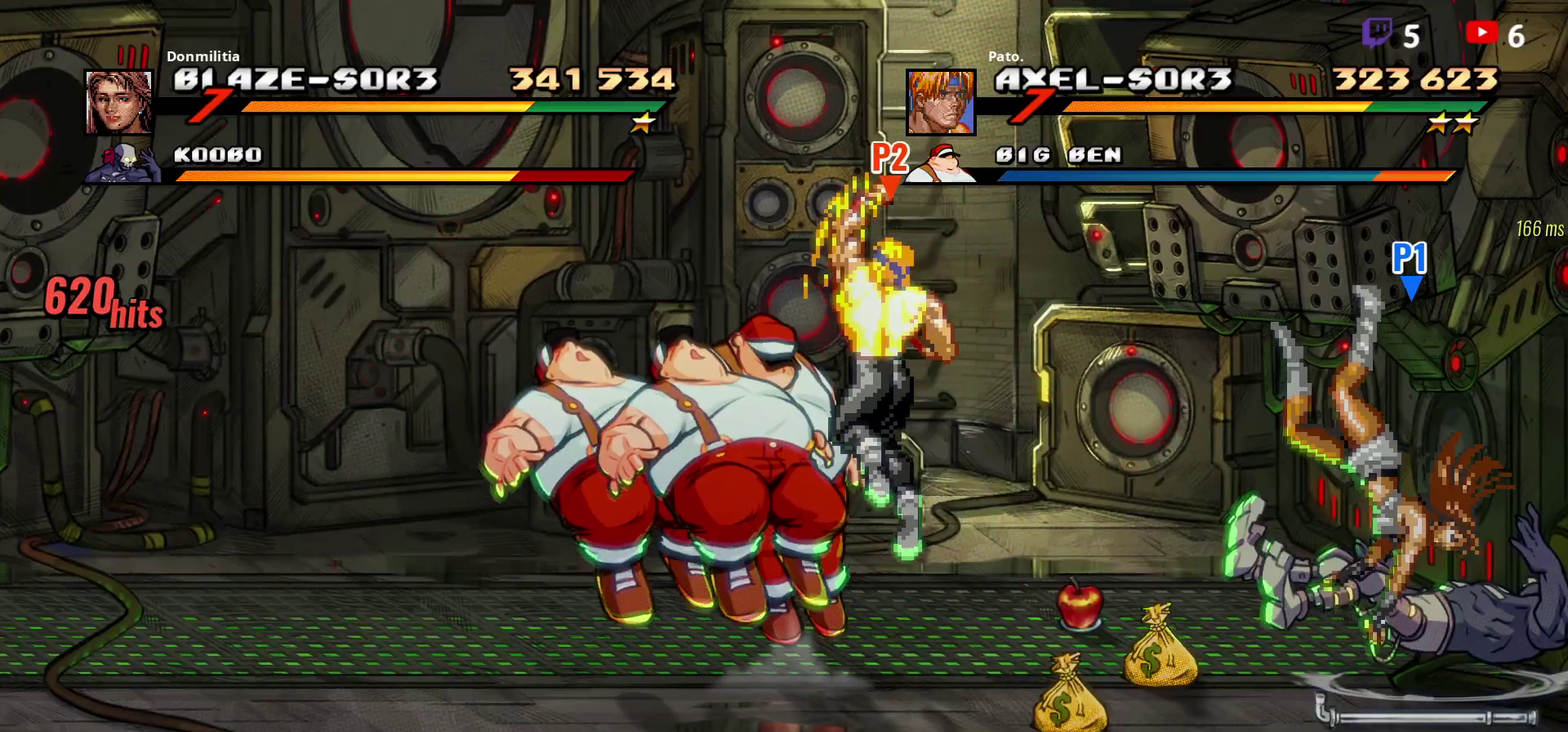
{"buttons": ["L1"], "right_stick": "center", "events": [[100, "DPAD_LEFT", "down"], [167, "DPAD_LEFT", "up"], [217, "DPAD_LEFT", "down"], [400, "DPAD_LEFT", "up"], [500, "L1", "down"]]}
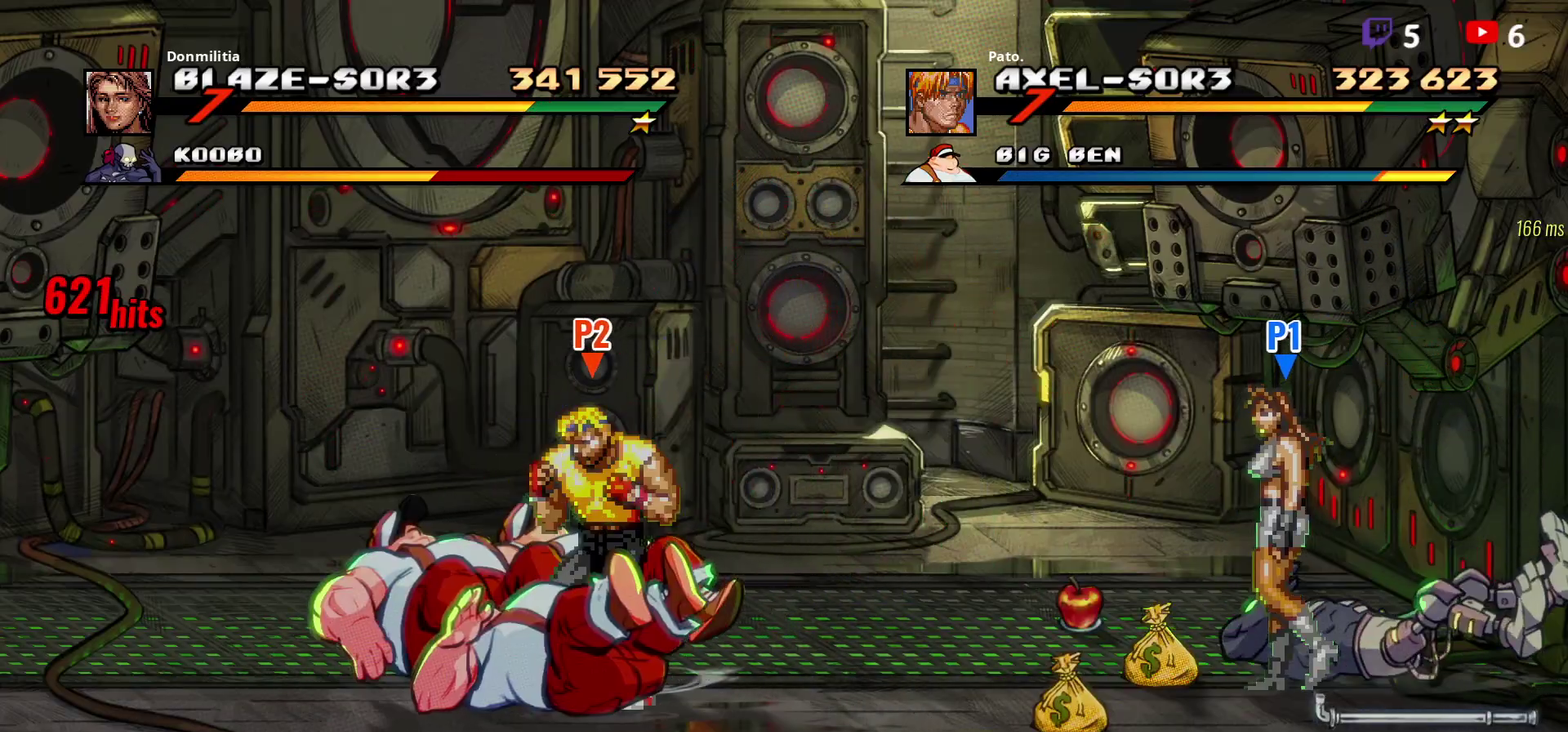
{"buttons": [], "right_stick": "center", "events": [[117, "L1", "up"], [317, "Y", "down"], [450, "Y", "up"]]}
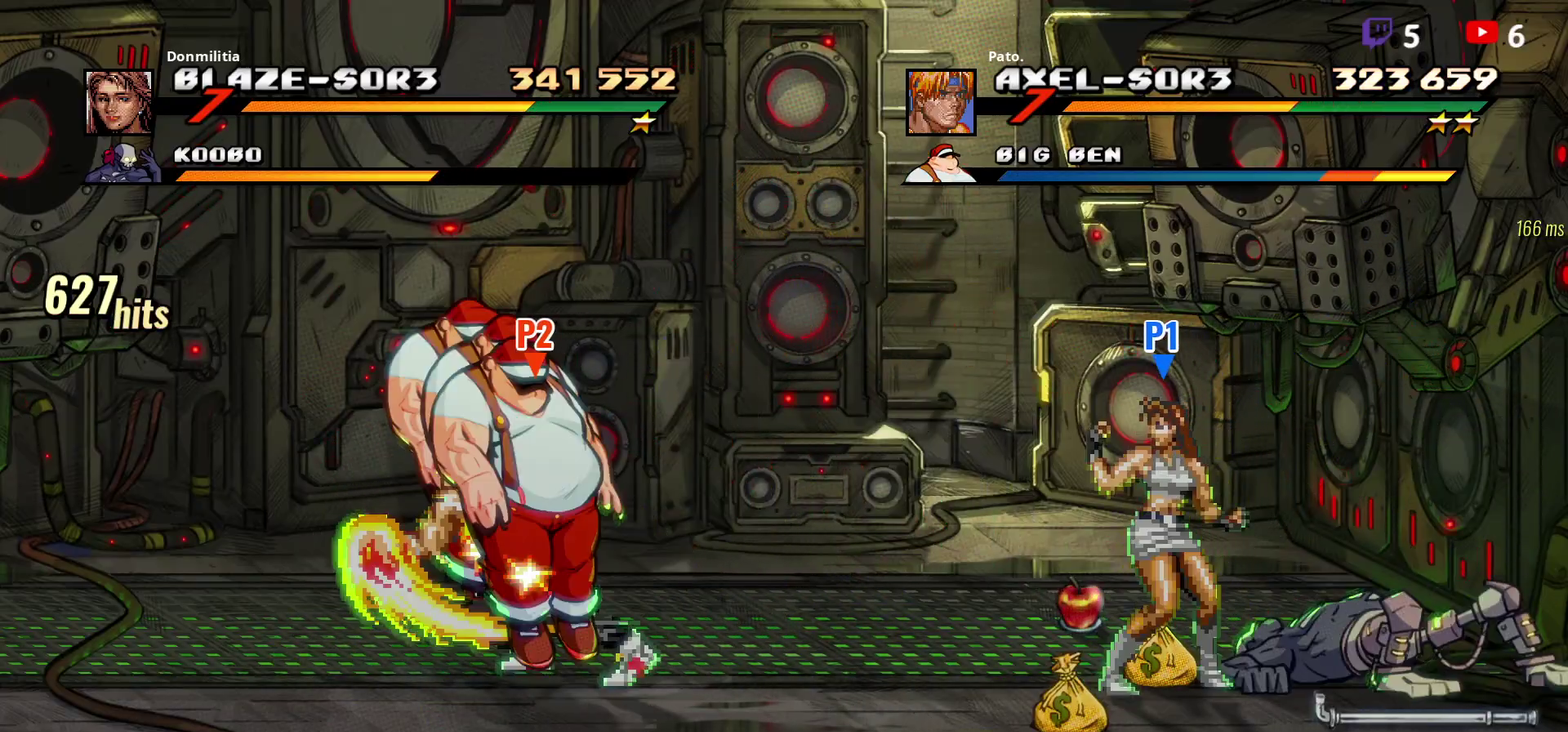
{"buttons": ["DPAD_RIGHT"], "right_stick": "center", "events": [[483, "DPAD_RIGHT", "down"]]}
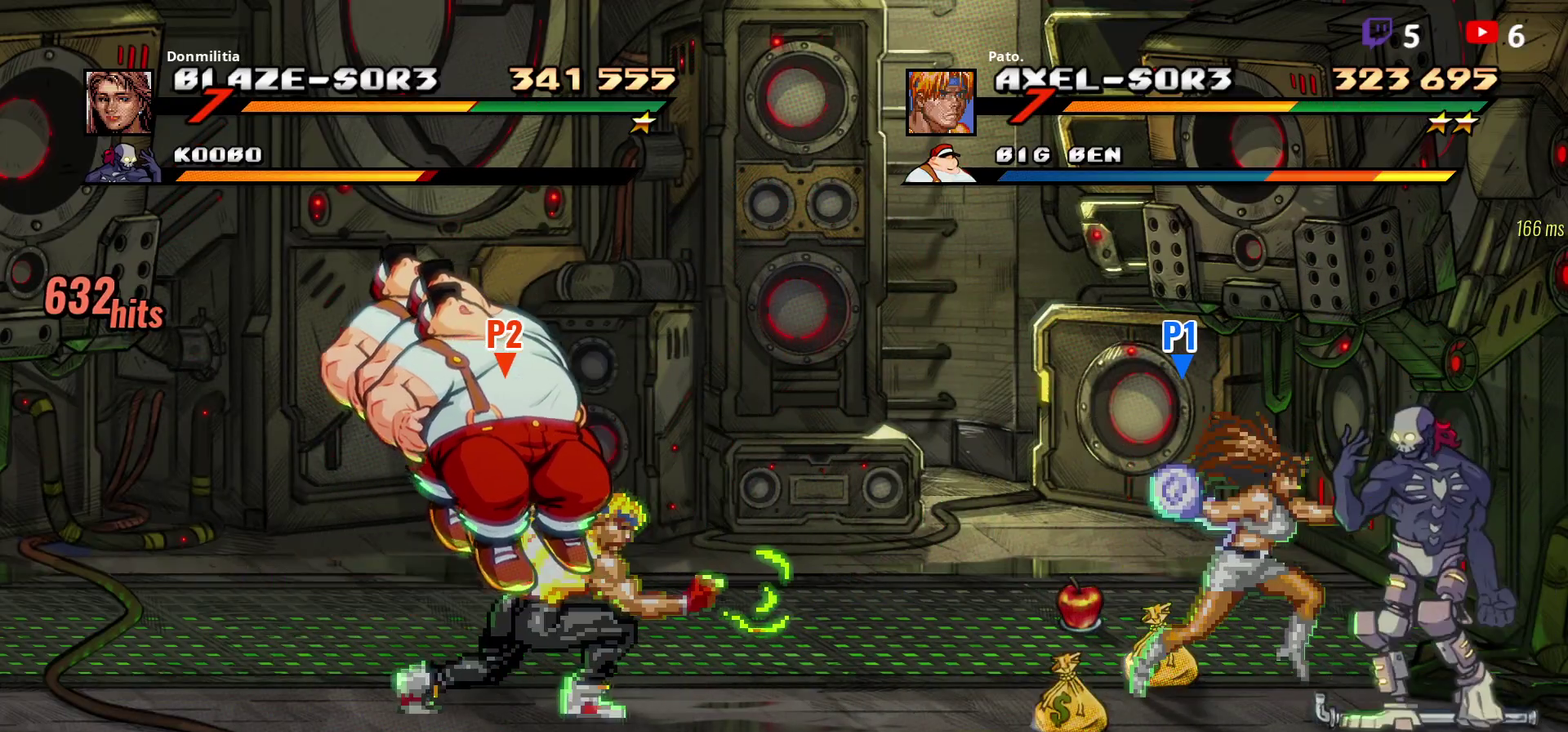
{"buttons": ["DPAD_DOWN", "DPAD_RIGHT"], "right_stick": "center", "events": [[33, "DPAD_RIGHT", "up"], [83, "DPAD_RIGHT", "down"], [317, "DPAD_DOWN", "down"]]}
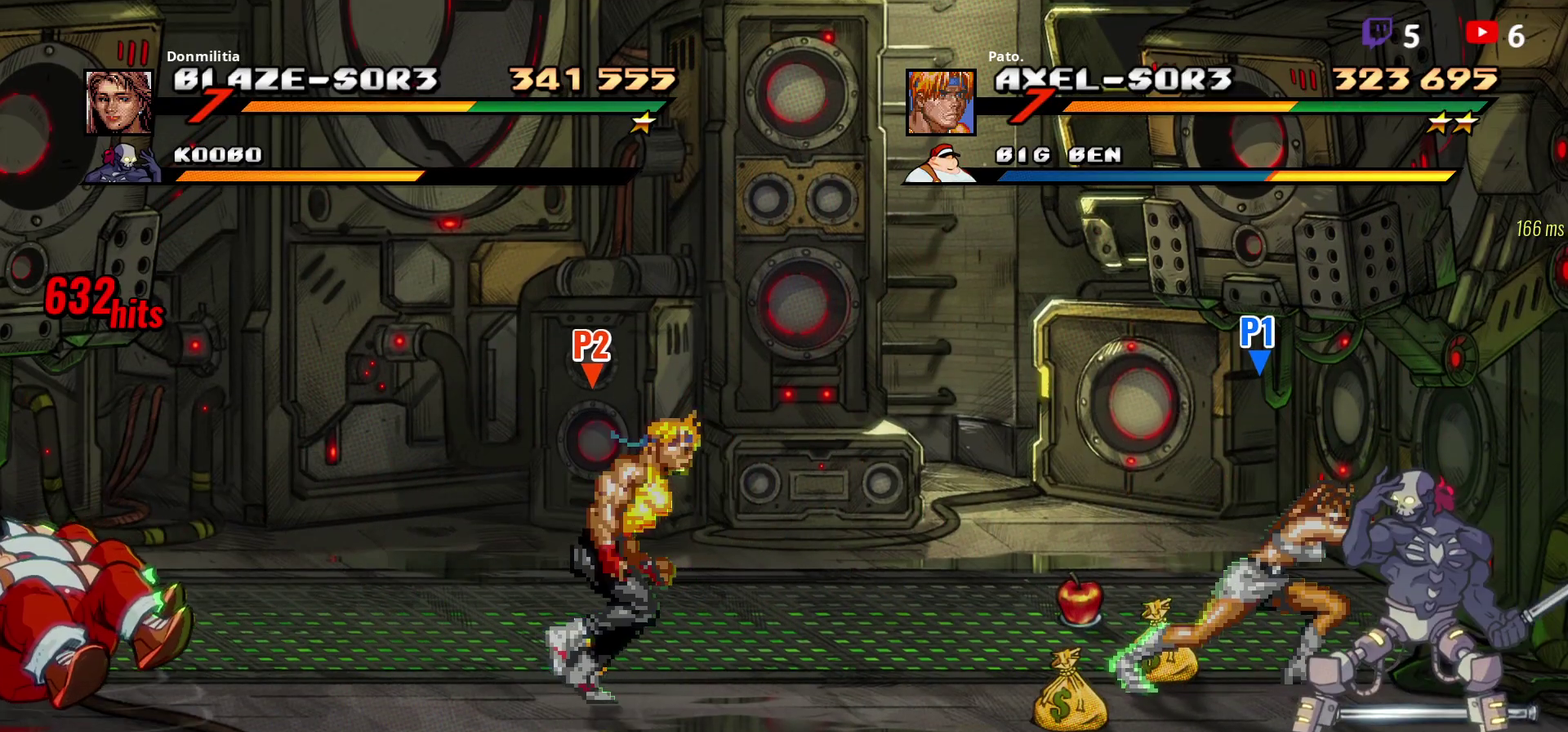
{"buttons": ["DPAD_RIGHT"], "right_stick": "center", "events": [[133, "DPAD_DOWN", "up"]]}
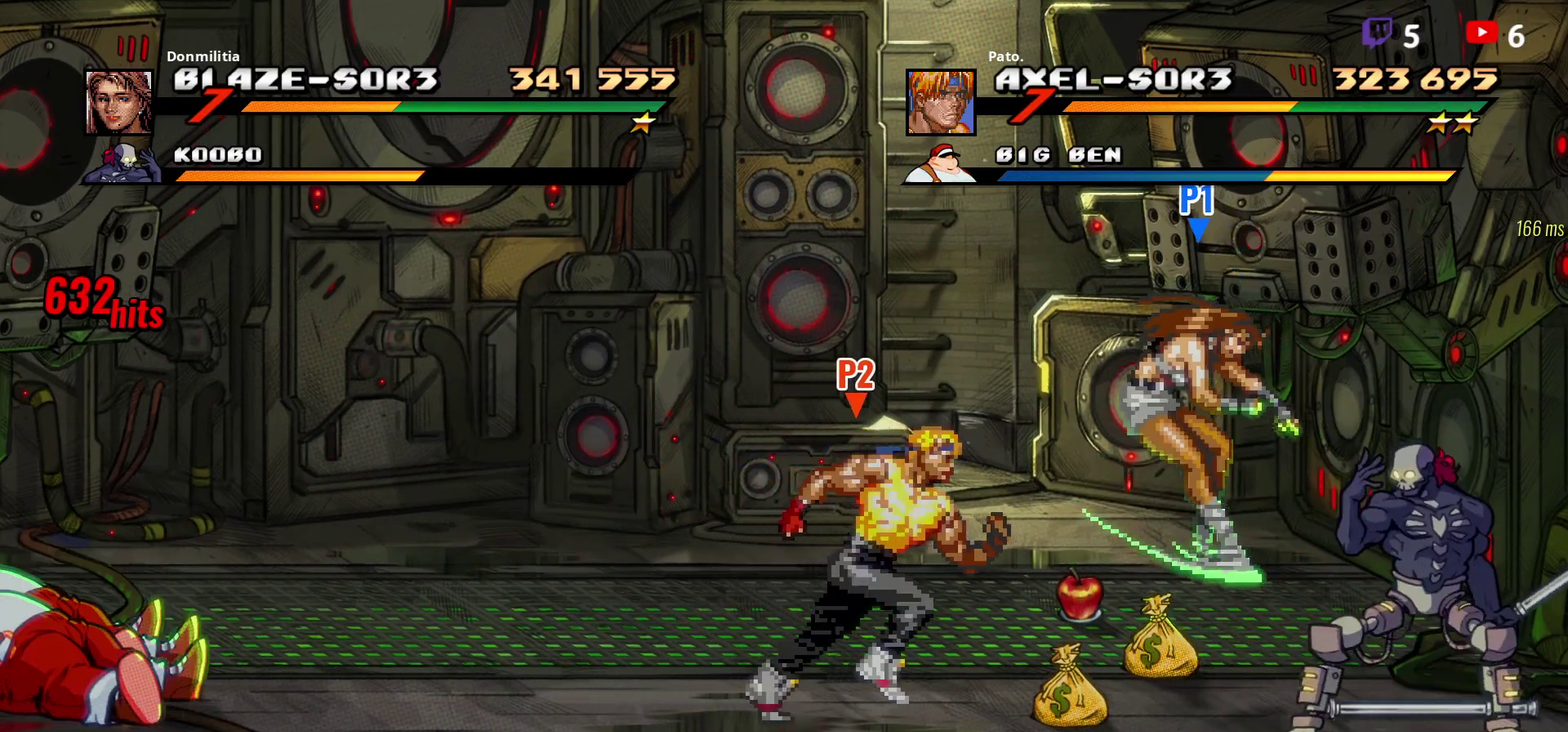
{"buttons": ["DPAD_RIGHT"], "right_stick": "center", "events": [[33, "DPAD_RIGHT", "up"], [50, "L1", "down"], [150, "L1", "up"], [317, "DPAD_RIGHT", "down"]]}
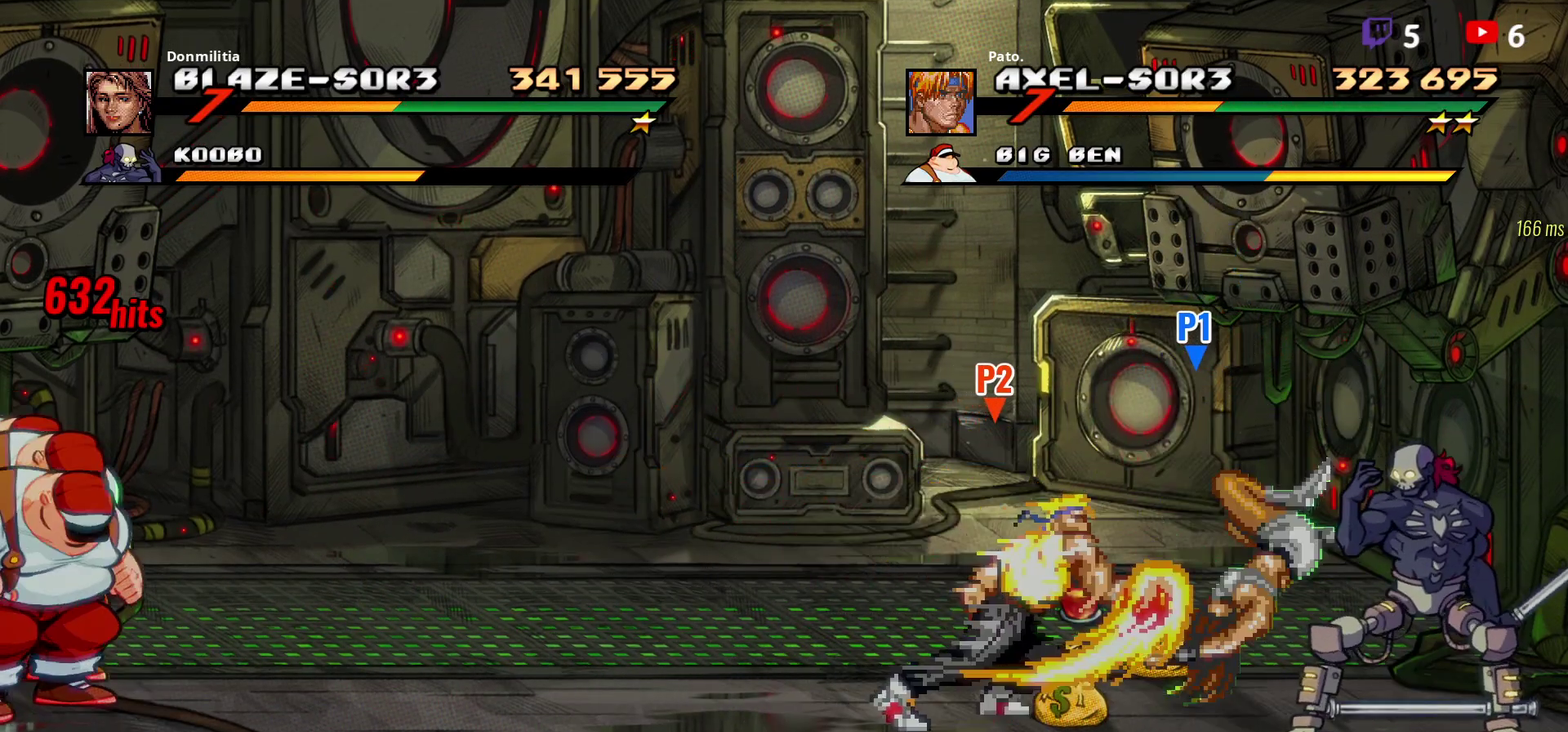
{"buttons": ["DPAD_RIGHT"], "right_stick": "center", "events": [[17, "DPAD_DOWN", "down"], [117, "DPAD_DOWN", "up"], [117, "DPAD_RIGHT", "up"], [350, "DPAD_RIGHT", "down"]]}
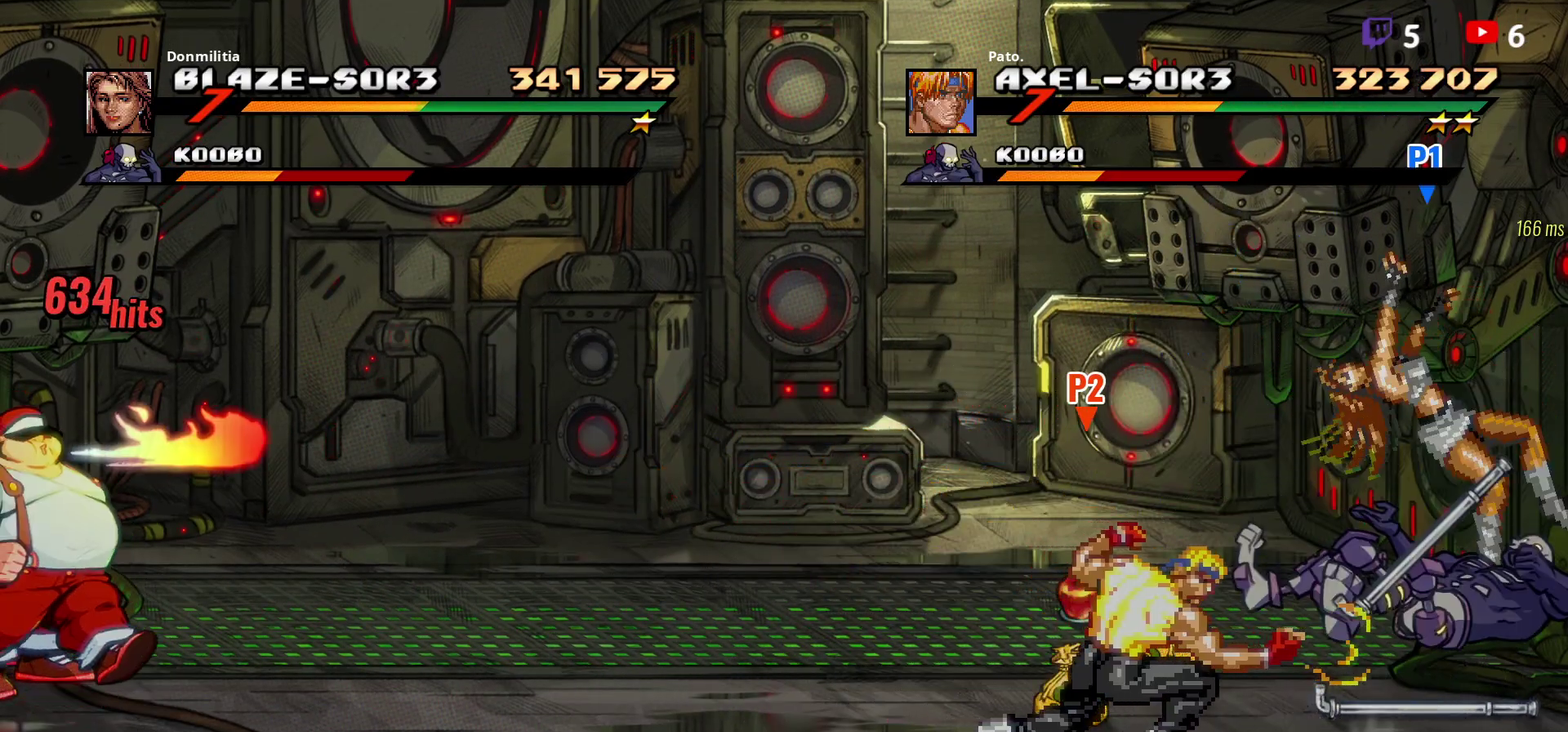
{"buttons": ["Y"], "right_stick": "center", "events": [[67, "Y", "down"], [267, "DPAD_RIGHT", "up"]]}
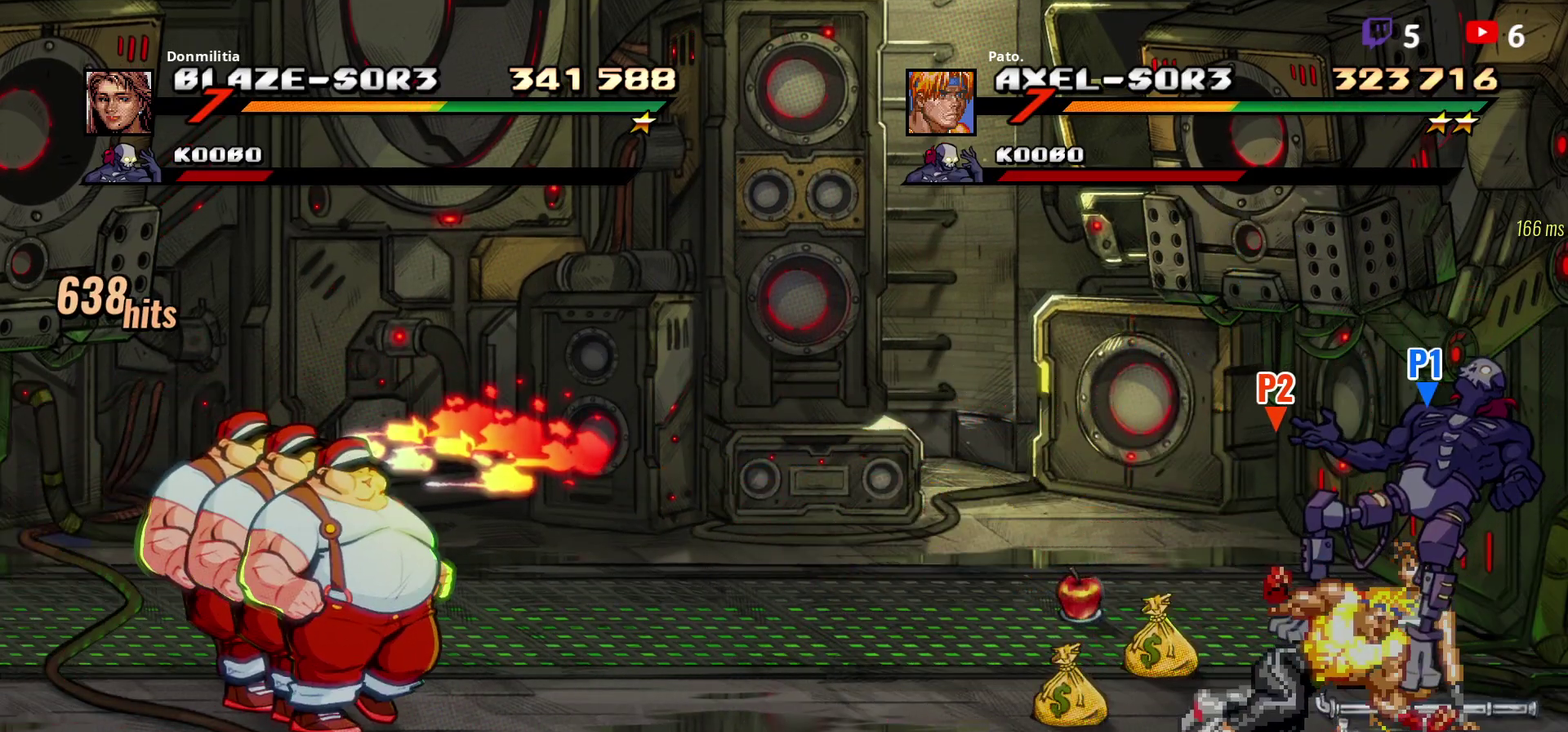
{"buttons": ["DPAD_LEFT"], "right_stick": "center", "events": [[67, "Y", "up"], [150, "DPAD_LEFT", "down"], [267, "DPAD_LEFT", "up"], [317, "DPAD_LEFT", "down"]]}
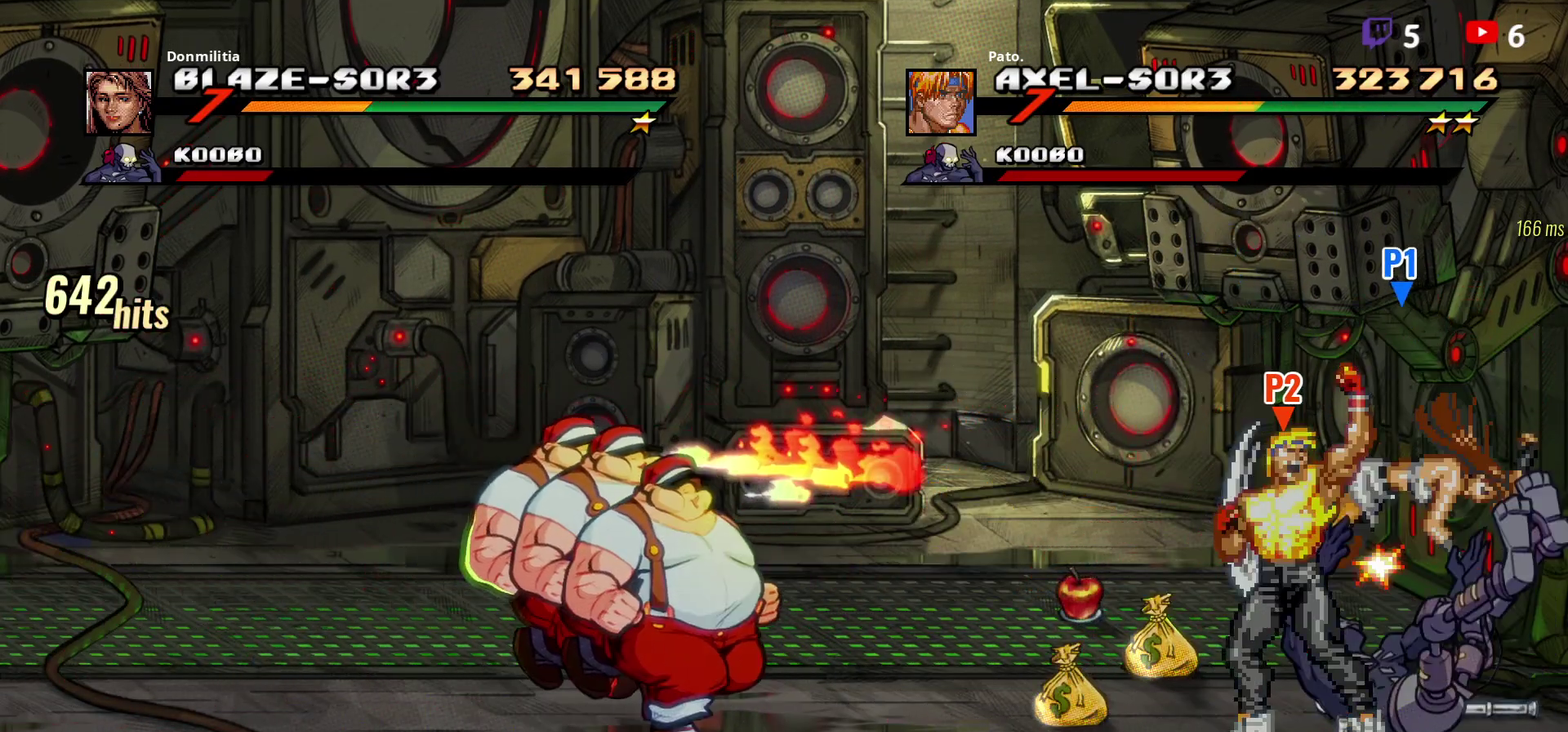
{"buttons": ["DPAD_LEFT"], "right_stick": "center", "events": [[117, "L1", "down"], [250, "L1", "up"]]}
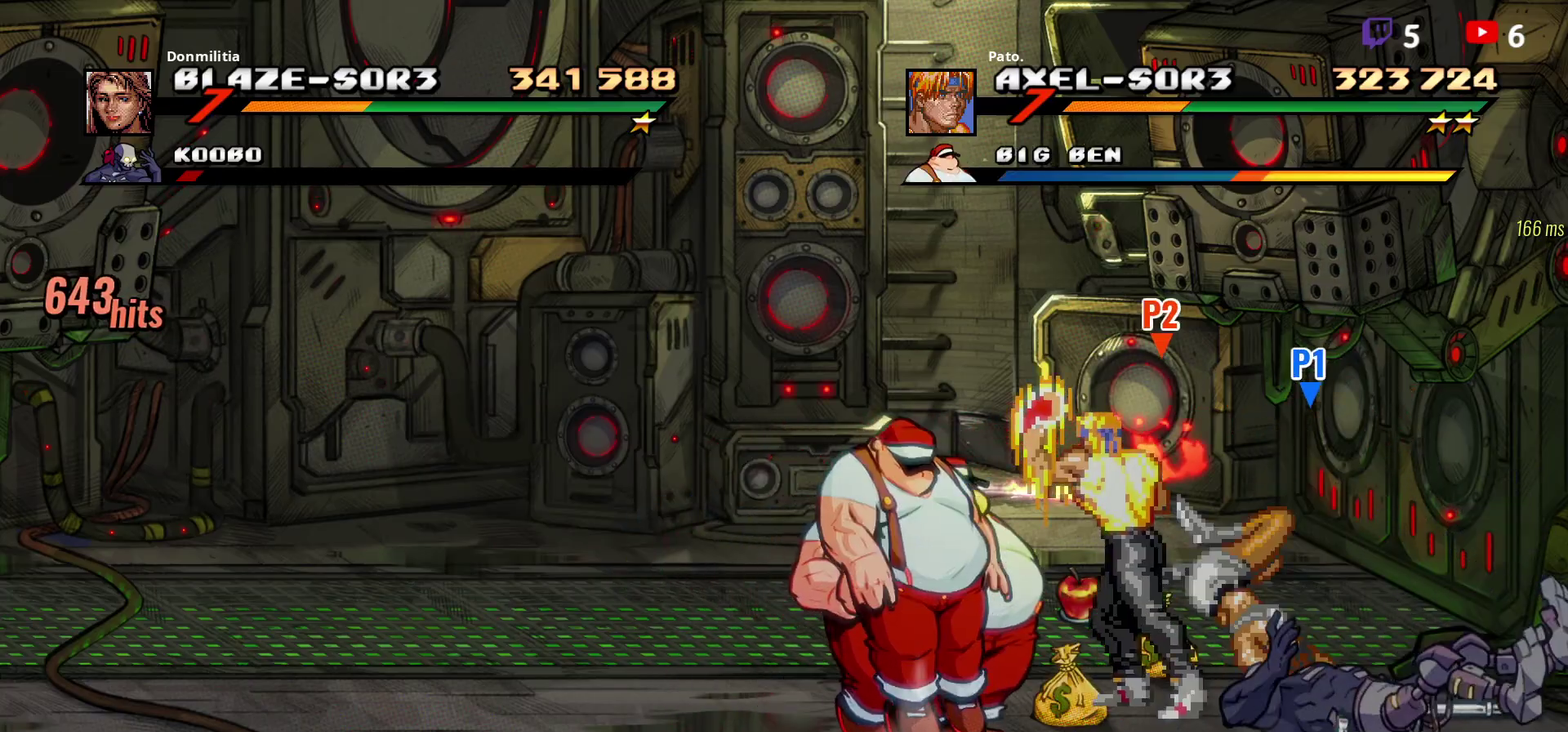
{"buttons": [], "right_stick": "center", "events": [[400, "DPAD_LEFT", "up"]]}
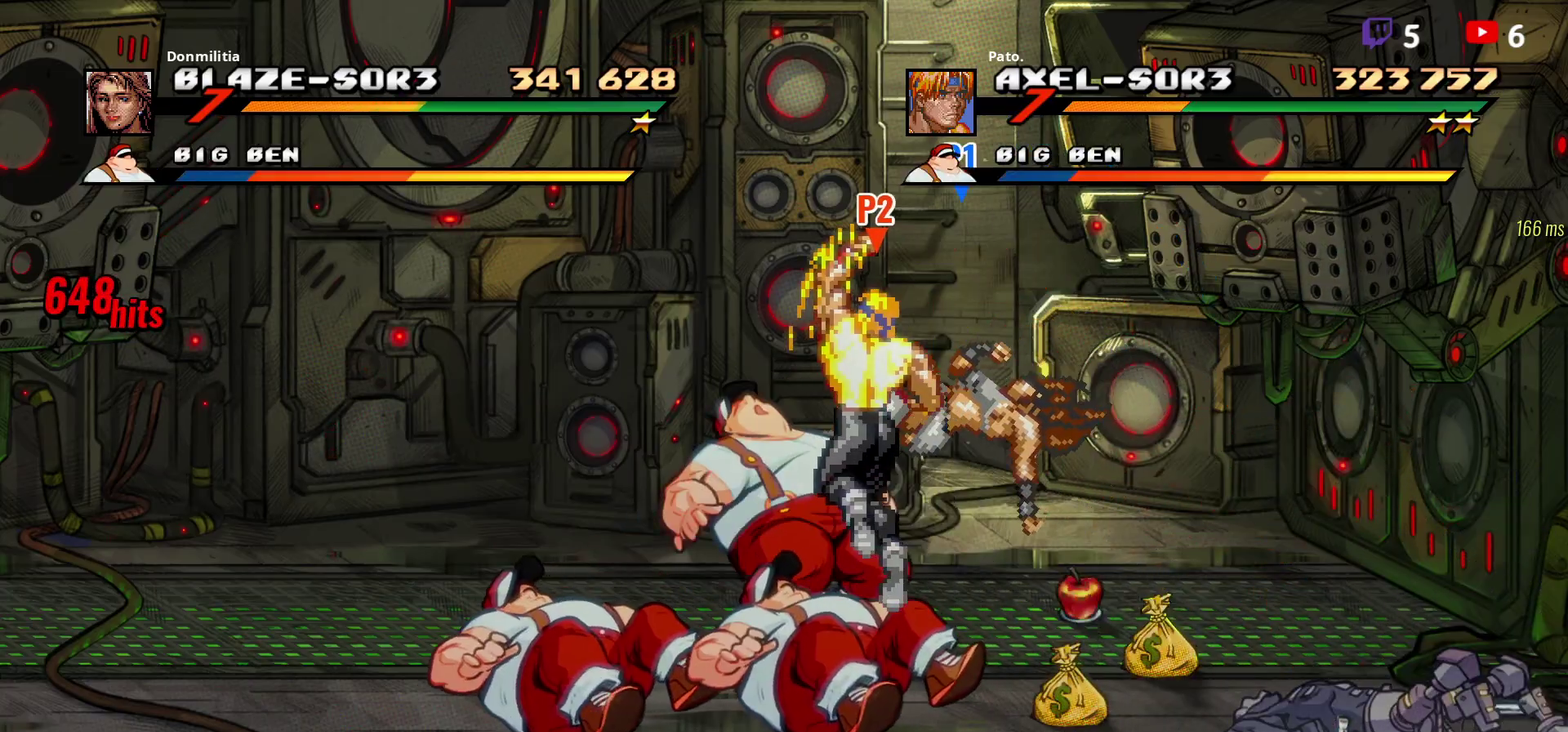
{"buttons": [], "right_stick": "center", "events": [[283, "L1", "down"], [367, "L1", "up"]]}
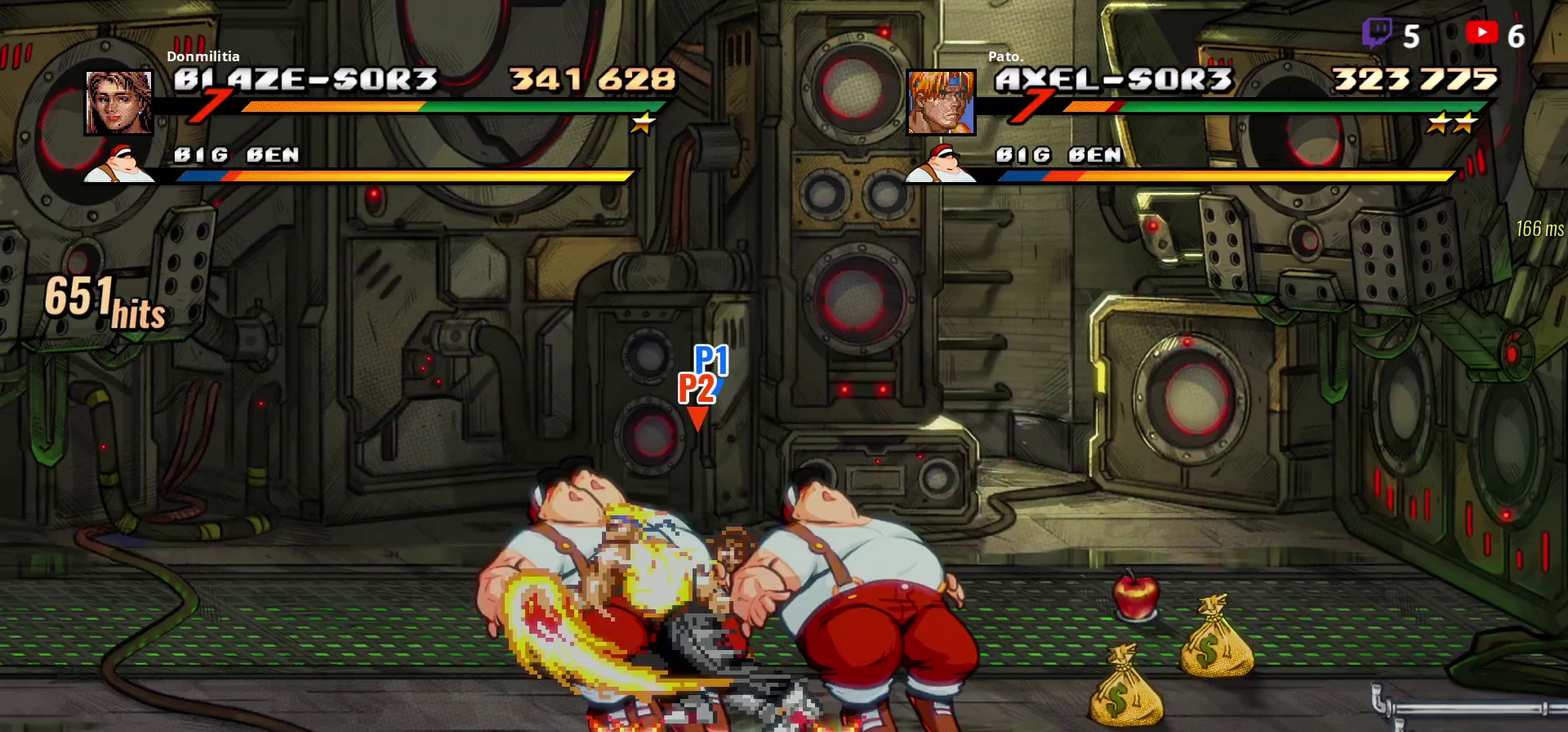
{"buttons": [], "right_stick": "center", "events": [[167, "DPAD_LEFT", "down"], [317, "Y", "down"], [367, "DPAD_LEFT", "up"], [417, "Y", "up"]]}
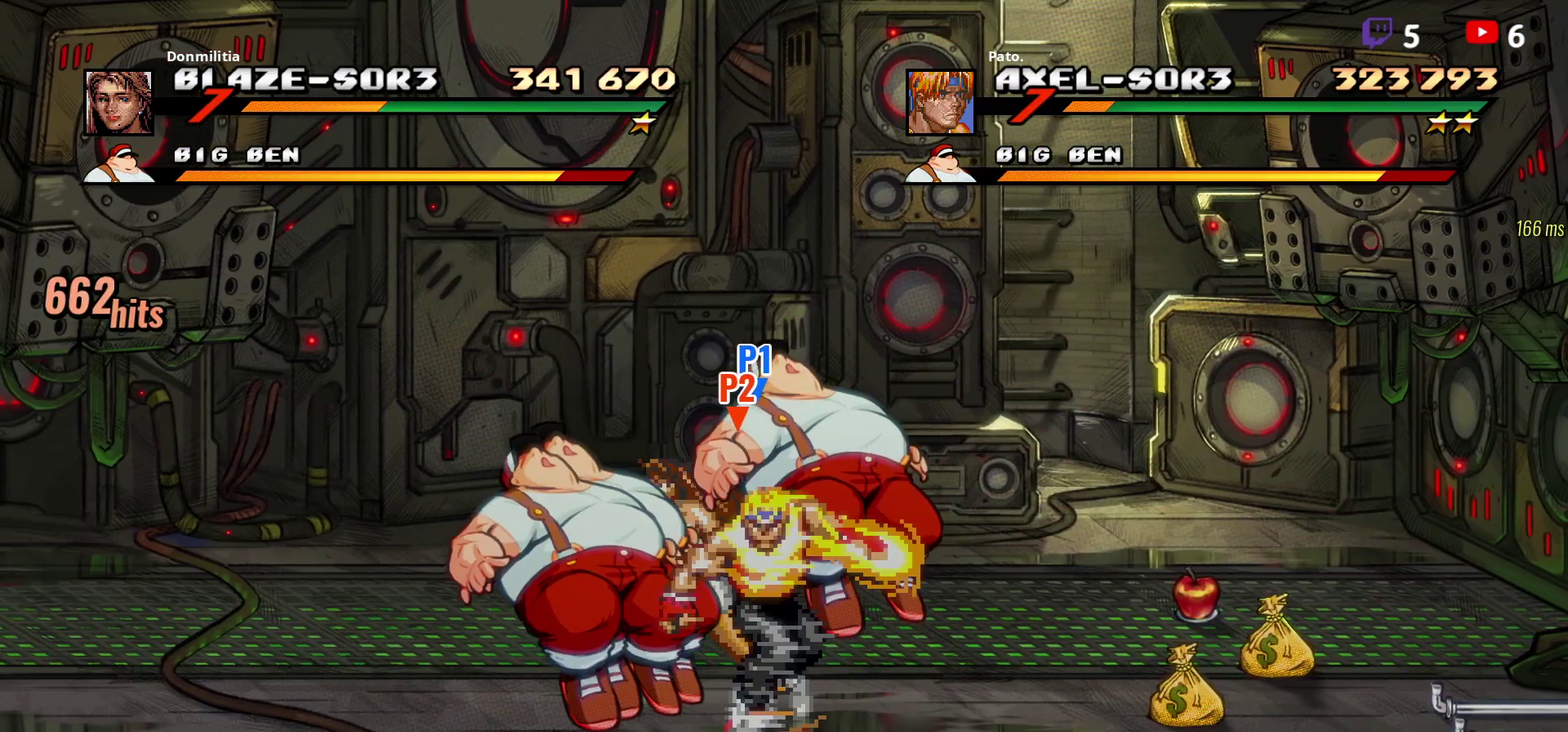
{"buttons": ["Y", "DPAD_LEFT"], "right_stick": "center", "events": [[100, "DPAD_LEFT", "down"], [200, "DPAD_LEFT", "up"], [250, "DPAD_LEFT", "down"], [500, "Y", "down"]]}
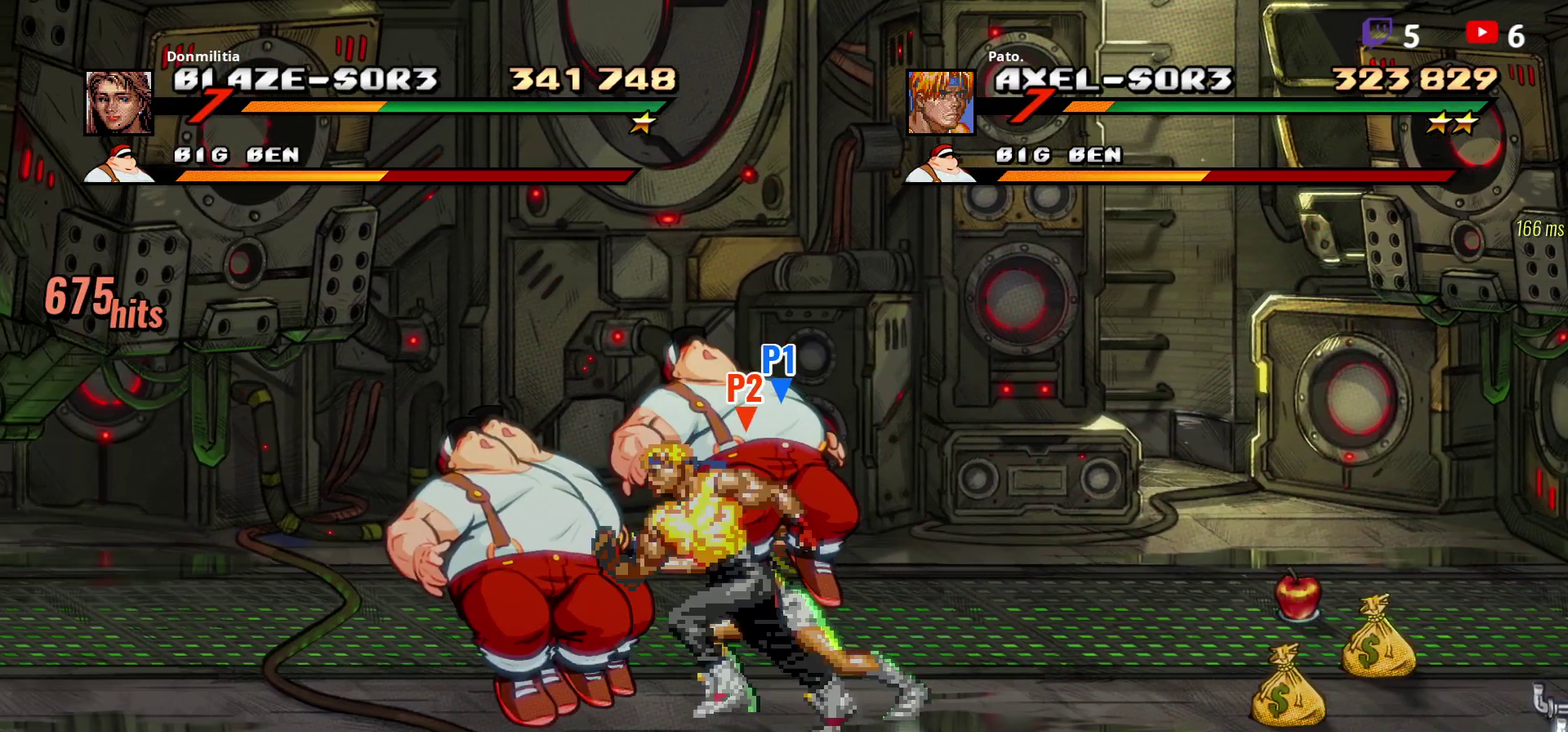
{"buttons": ["Y"], "right_stick": "center", "events": [[300, "DPAD_LEFT", "up"]]}
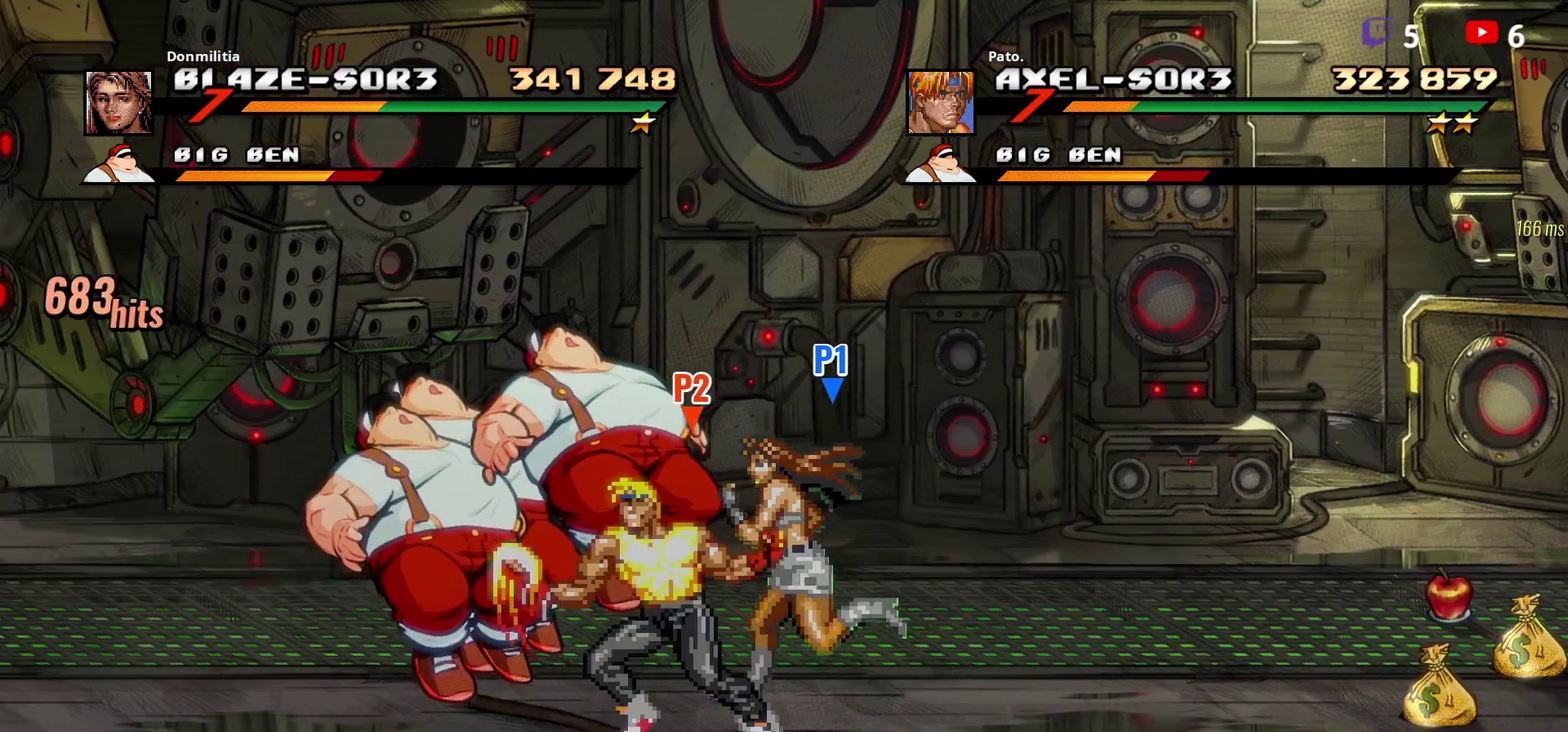
{"buttons": ["DPAD_LEFT"], "right_stick": "center", "events": [[83, "Y", "up"], [183, "DPAD_LEFT", "down"], [283, "DPAD_LEFT", "up"], [333, "DPAD_LEFT", "down"]]}
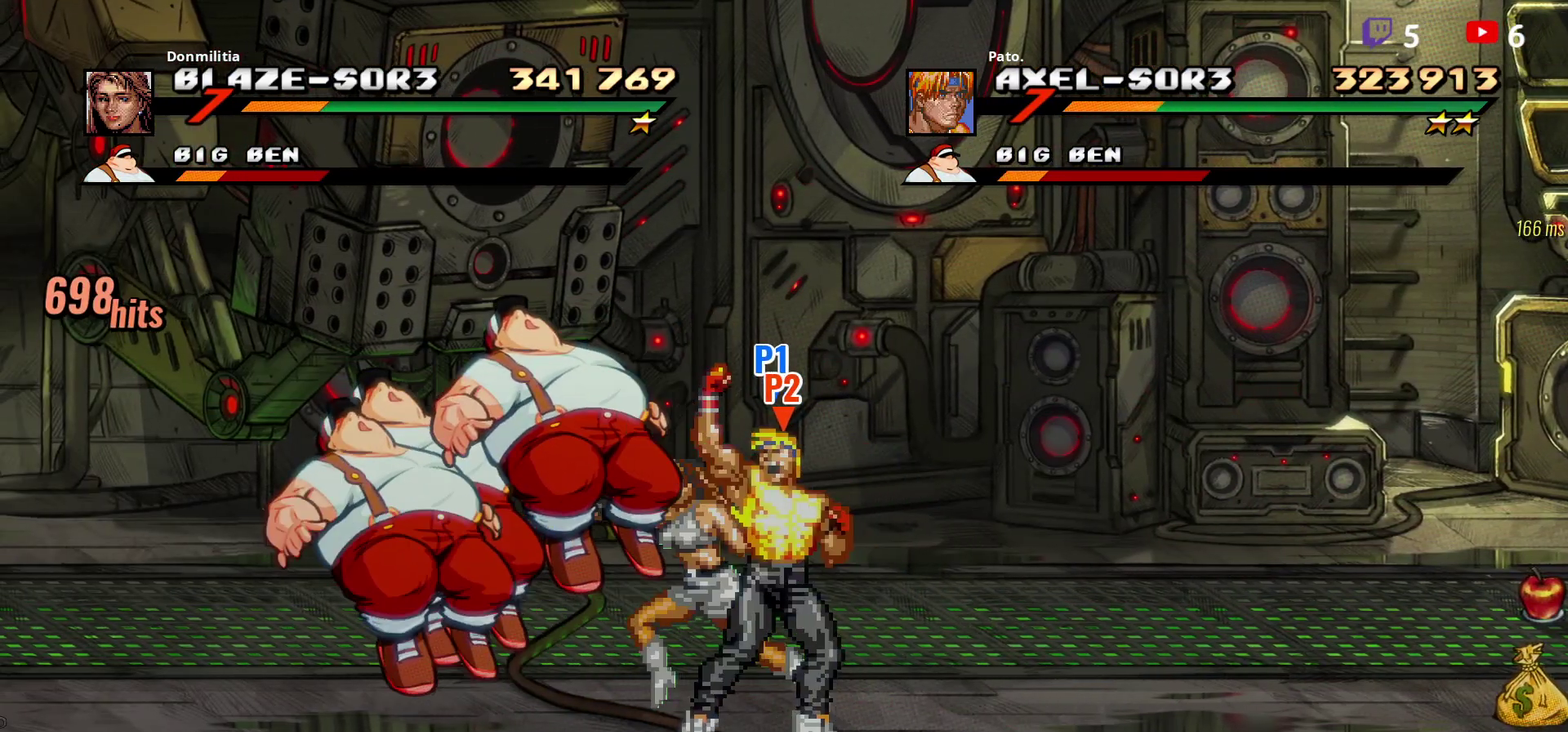
{"buttons": ["DPAD_LEFT"], "right_stick": "center", "events": []}
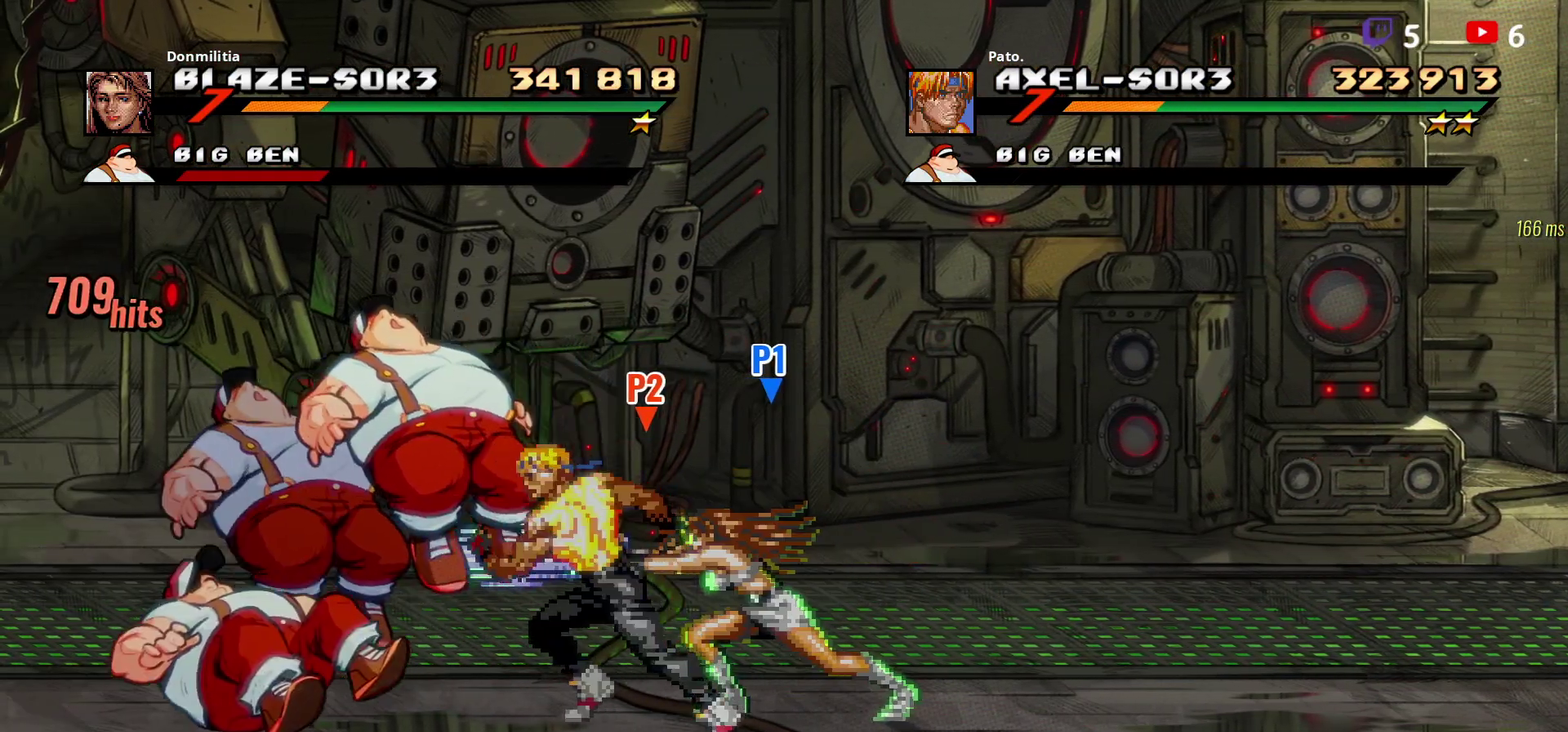
{"buttons": [], "right_stick": "center", "events": [[50, "Y", "down"], [117, "Y", "up"], [167, "Y", "down"], [267, "Y", "up"], [333, "DPAD_LEFT", "up"], [333, "Y", "down"], [417, "Y", "up"]]}
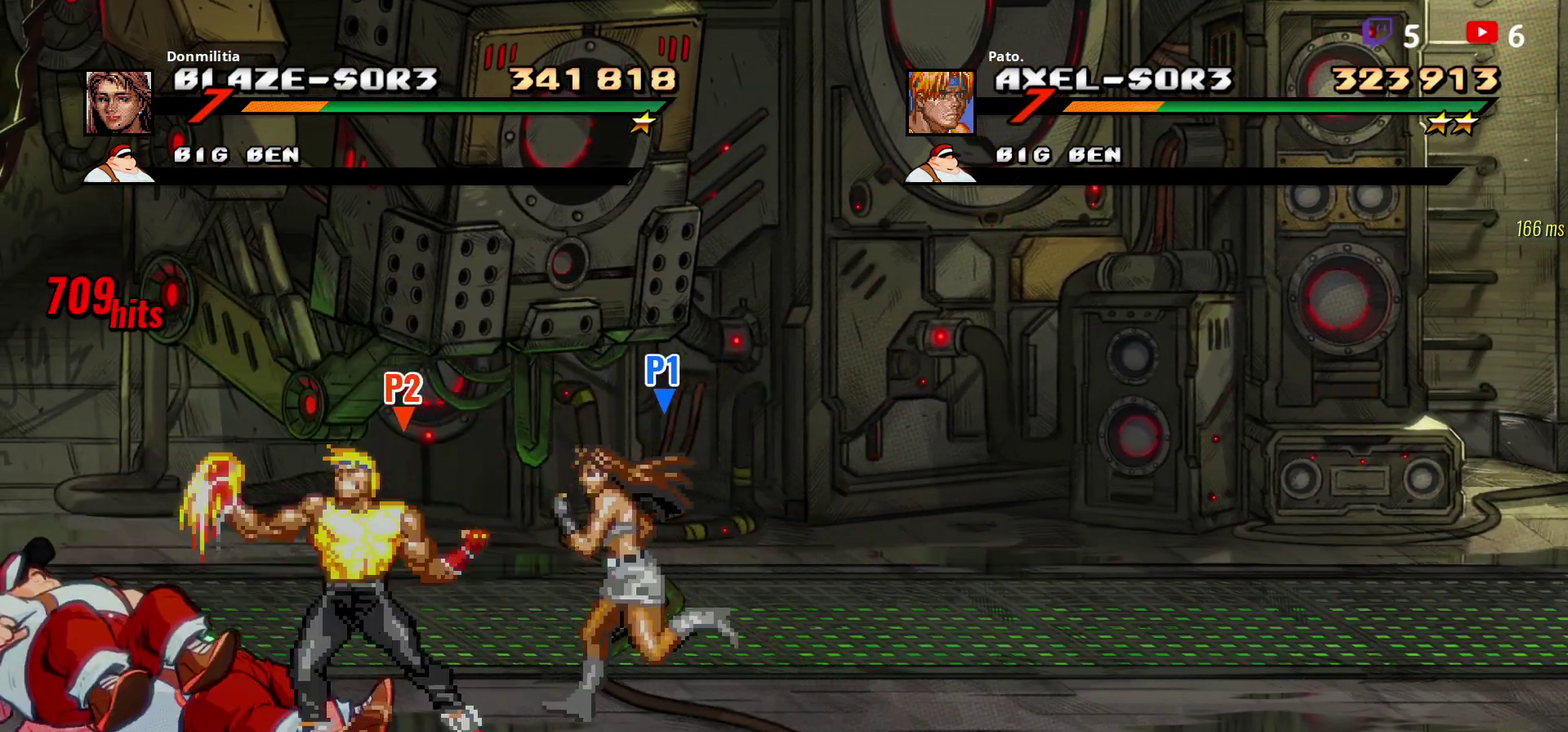
{"buttons": ["Y", "DPAD_LEFT"], "right_stick": "center", "events": [[117, "DPAD_LEFT", "down"], [333, "Y", "down"], [417, "Y", "up"], [467, "Y", "down"]]}
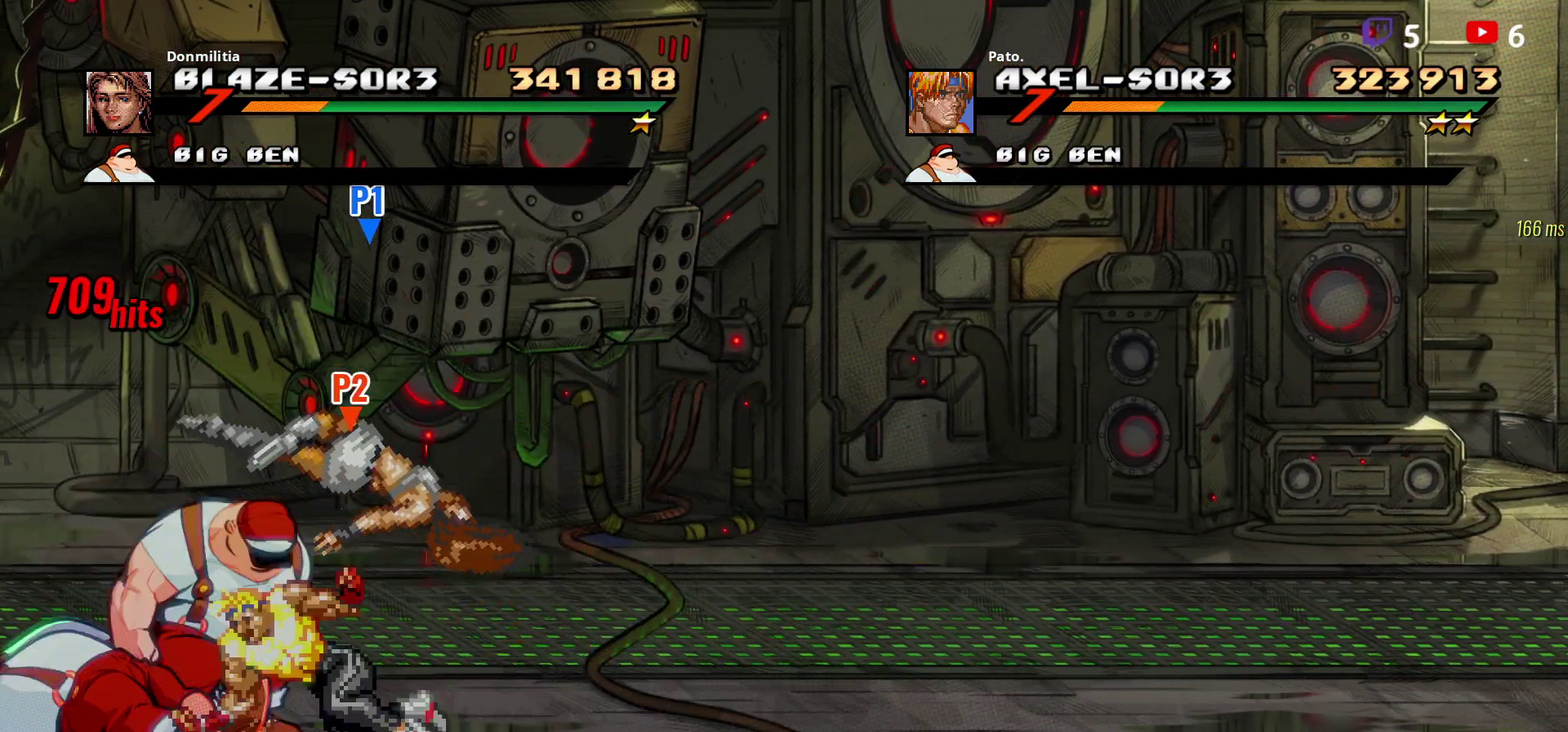
{"buttons": ["Y"], "right_stick": "center", "events": [[17, "DPAD_LEFT", "up"], [50, "Y", "up"], [100, "Y", "down"], [183, "Y", "up"], [233, "Y", "down"], [333, "Y", "up"], [400, "Y", "down"]]}
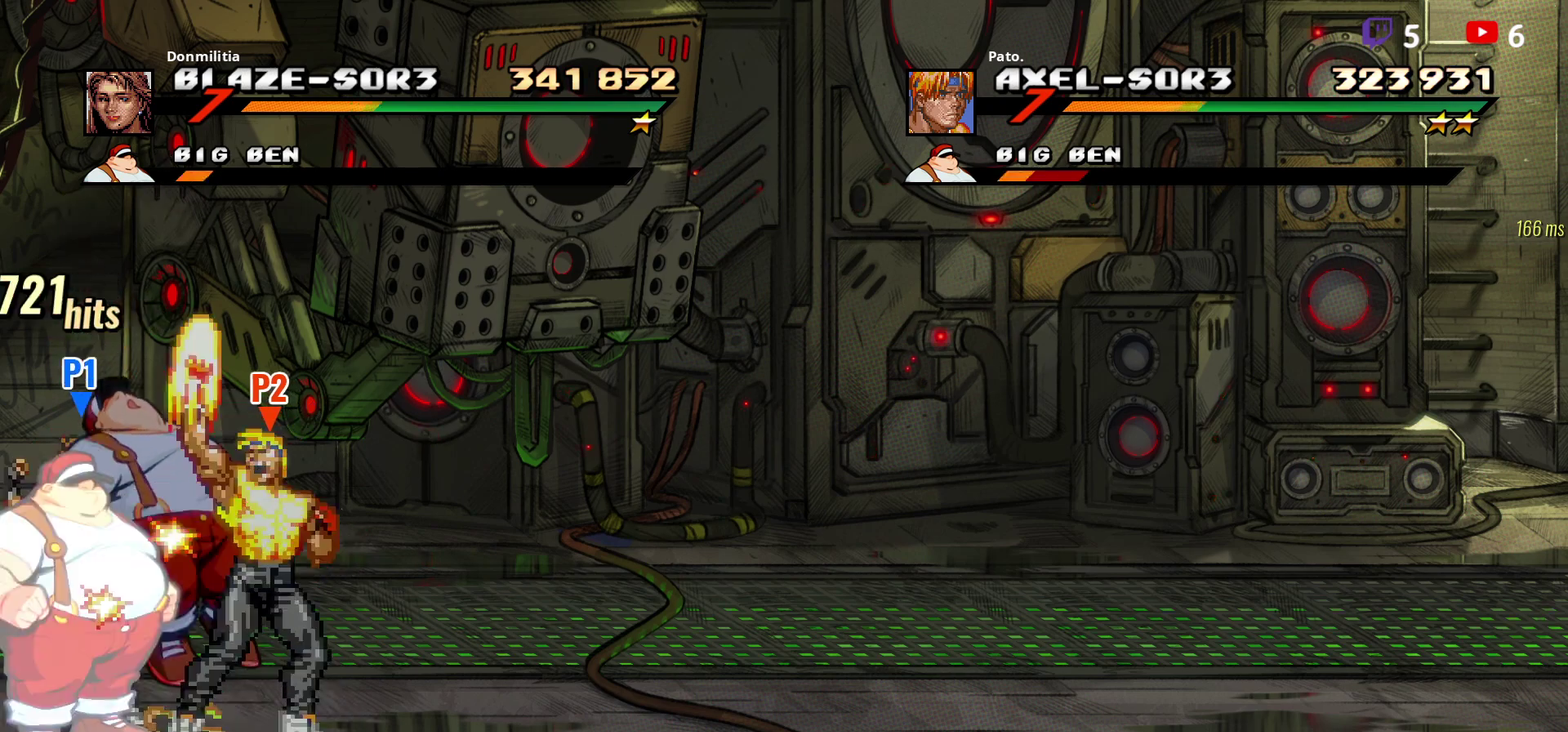
{"buttons": [], "right_stick": "center", "events": [[17, "Y", "up"], [67, "DPAD_LEFT", "down"], [233, "Y", "down"], [450, "DPAD_LEFT", "up"], [450, "Y", "up"]]}
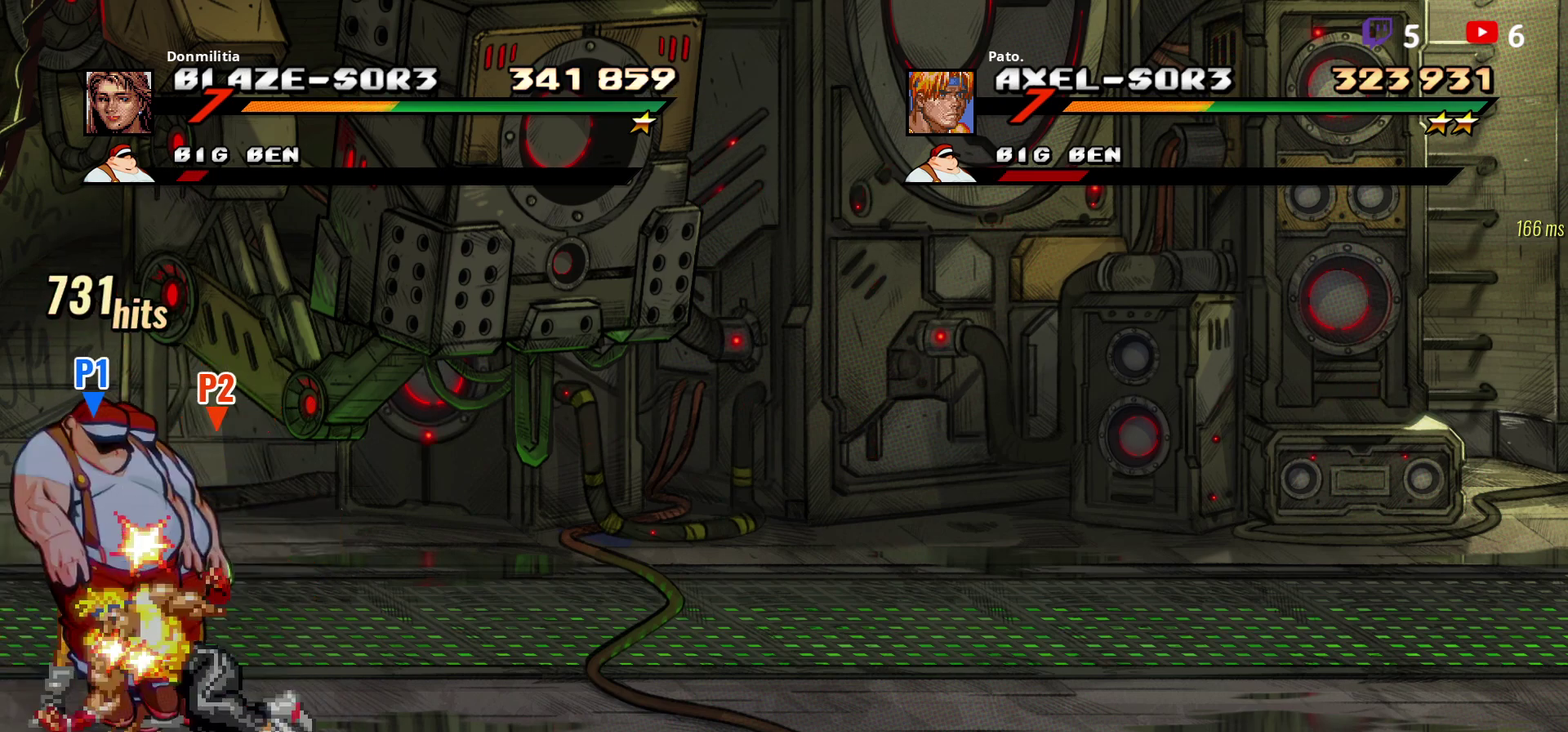
{"buttons": [], "right_stick": "center", "events": [[17, "Y", "down"], [100, "Y", "up"], [167, "Y", "down"], [250, "Y", "up"], [350, "Y", "down"], [467, "Y", "up"]]}
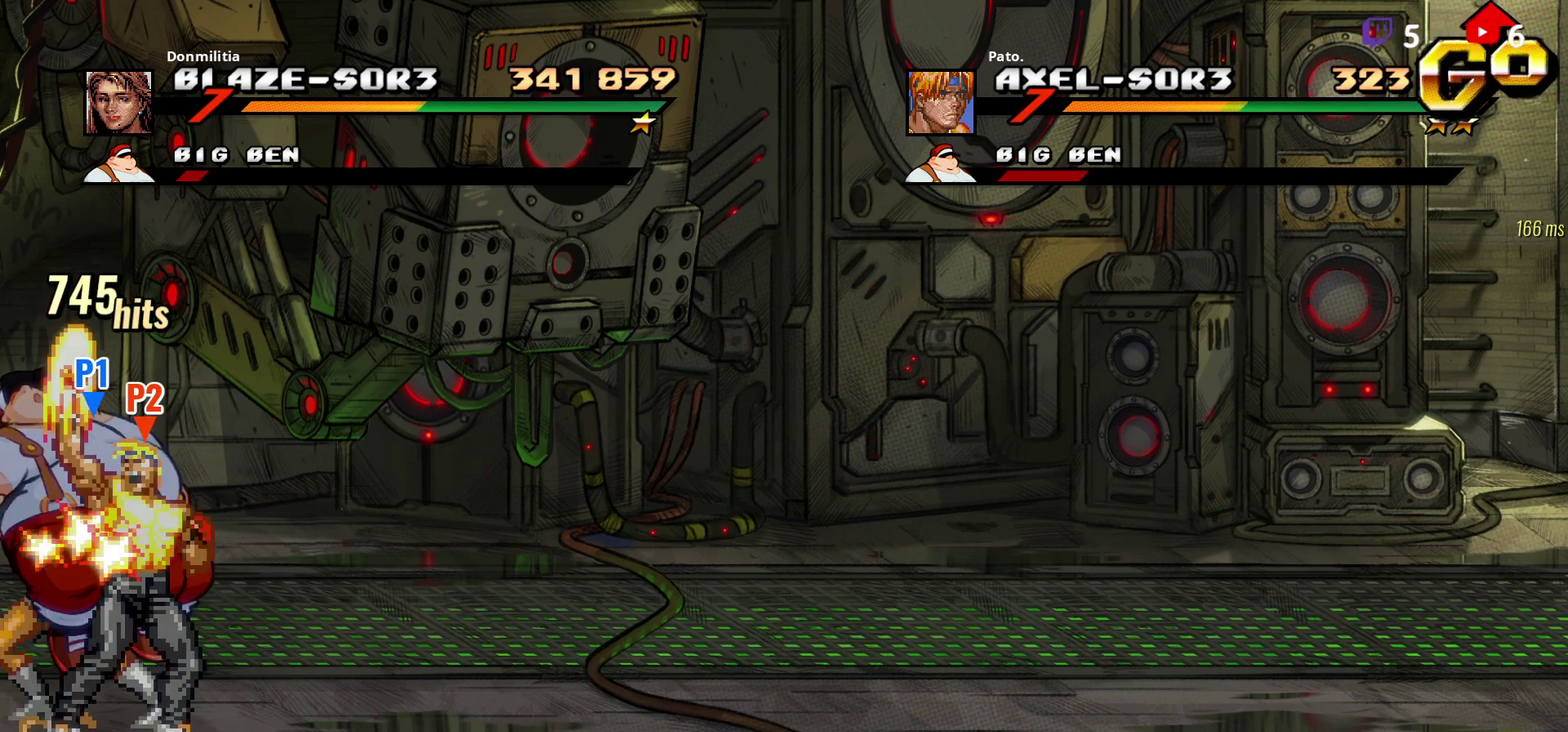
{"buttons": [], "right_stick": "center", "events": [[17, "DPAD_LEFT", "down"], [200, "Y", "down"], [283, "Y", "up"], [350, "Y", "down"], [367, "DPAD_LEFT", "up"], [450, "Y", "up"]]}
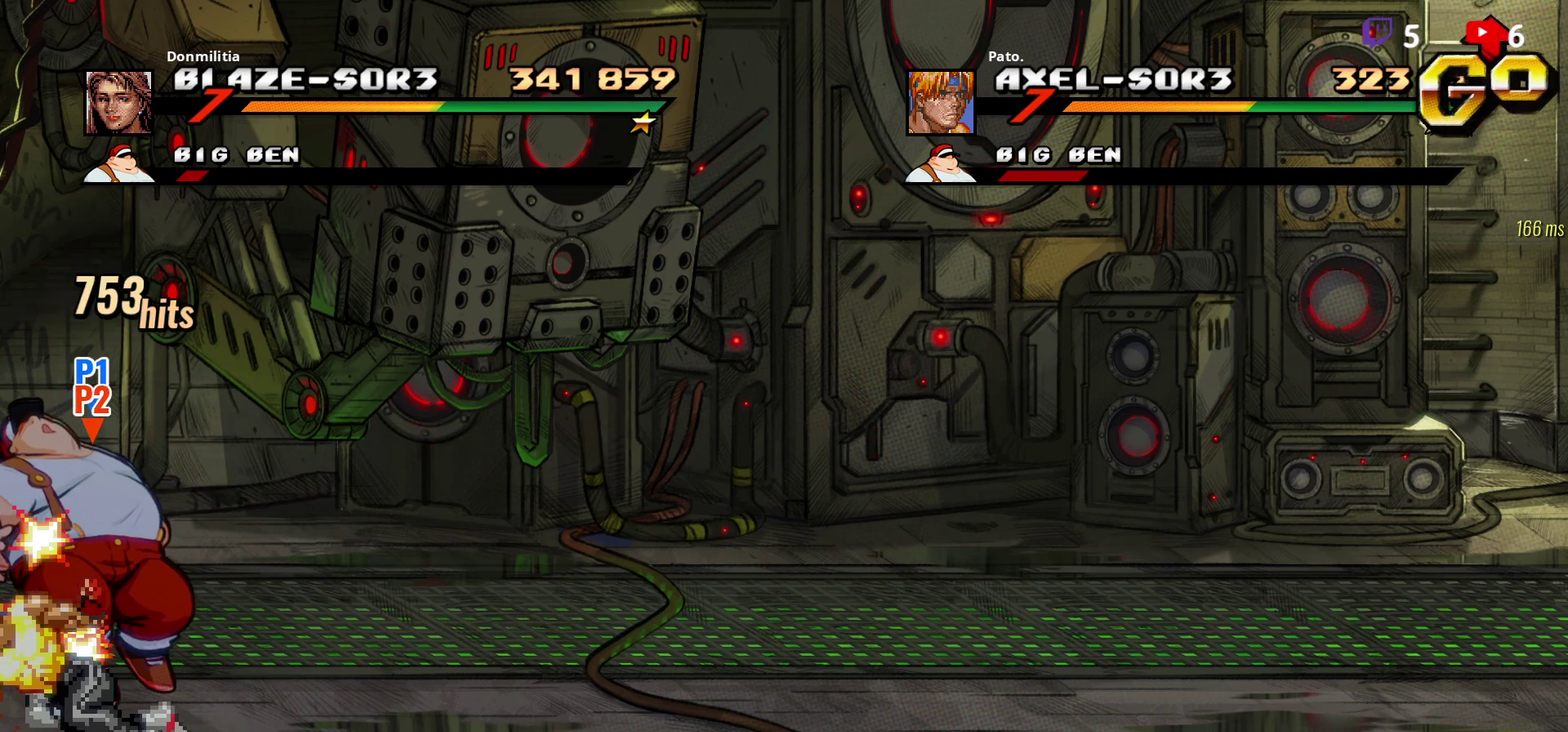
{"buttons": [], "right_stick": "center", "events": [[33, "Y", "down"], [133, "Y", "up"], [250, "Y", "down"], [317, "Y", "up"], [400, "Y", "down"], [483, "Y", "up"]]}
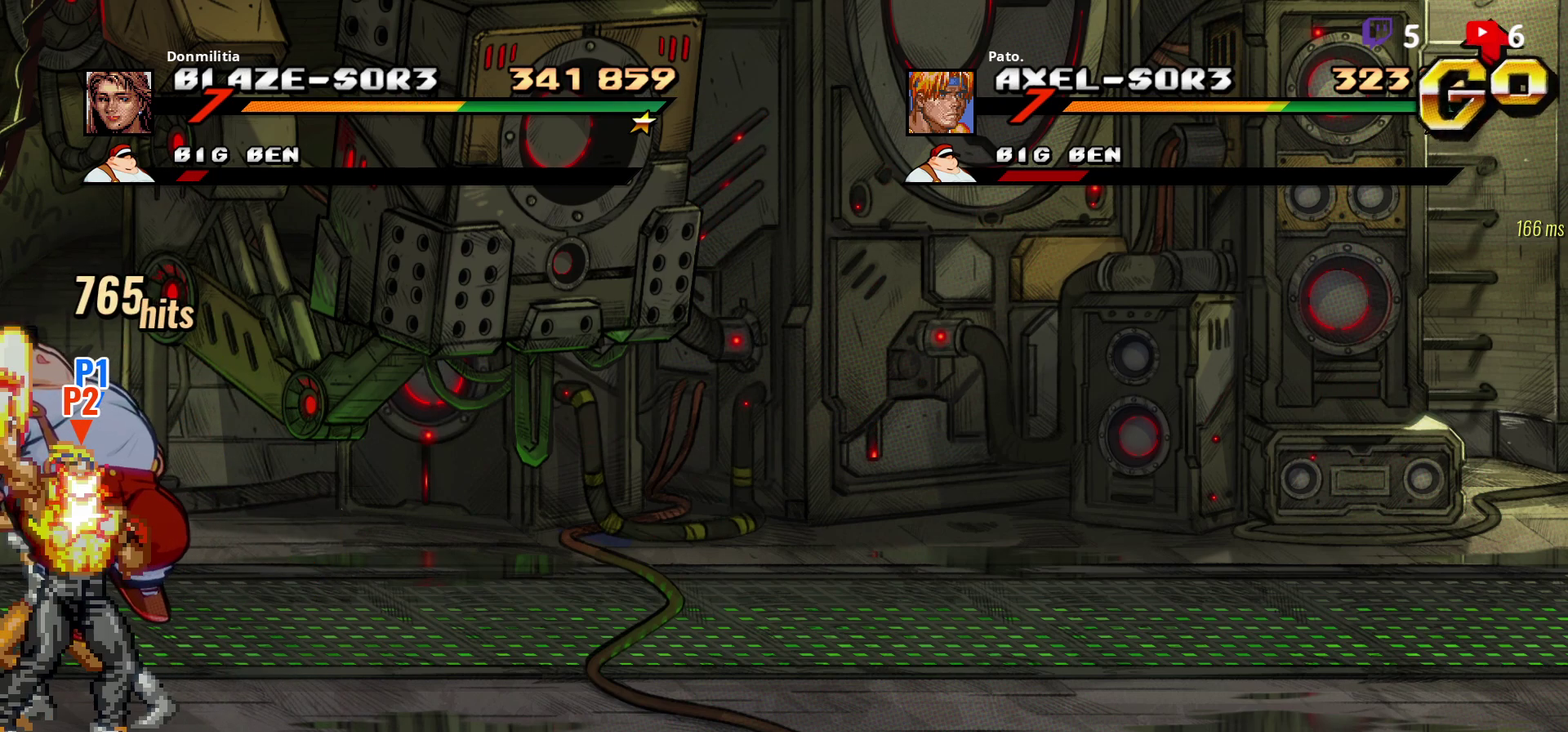
{"buttons": ["Y"], "right_stick": "center", "events": [[33, "Y", "down"], [100, "Y", "up"], [150, "Y", "down"], [217, "Y", "up"], [367, "Y", "down"], [417, "Y", "up"], [500, "Y", "down"]]}